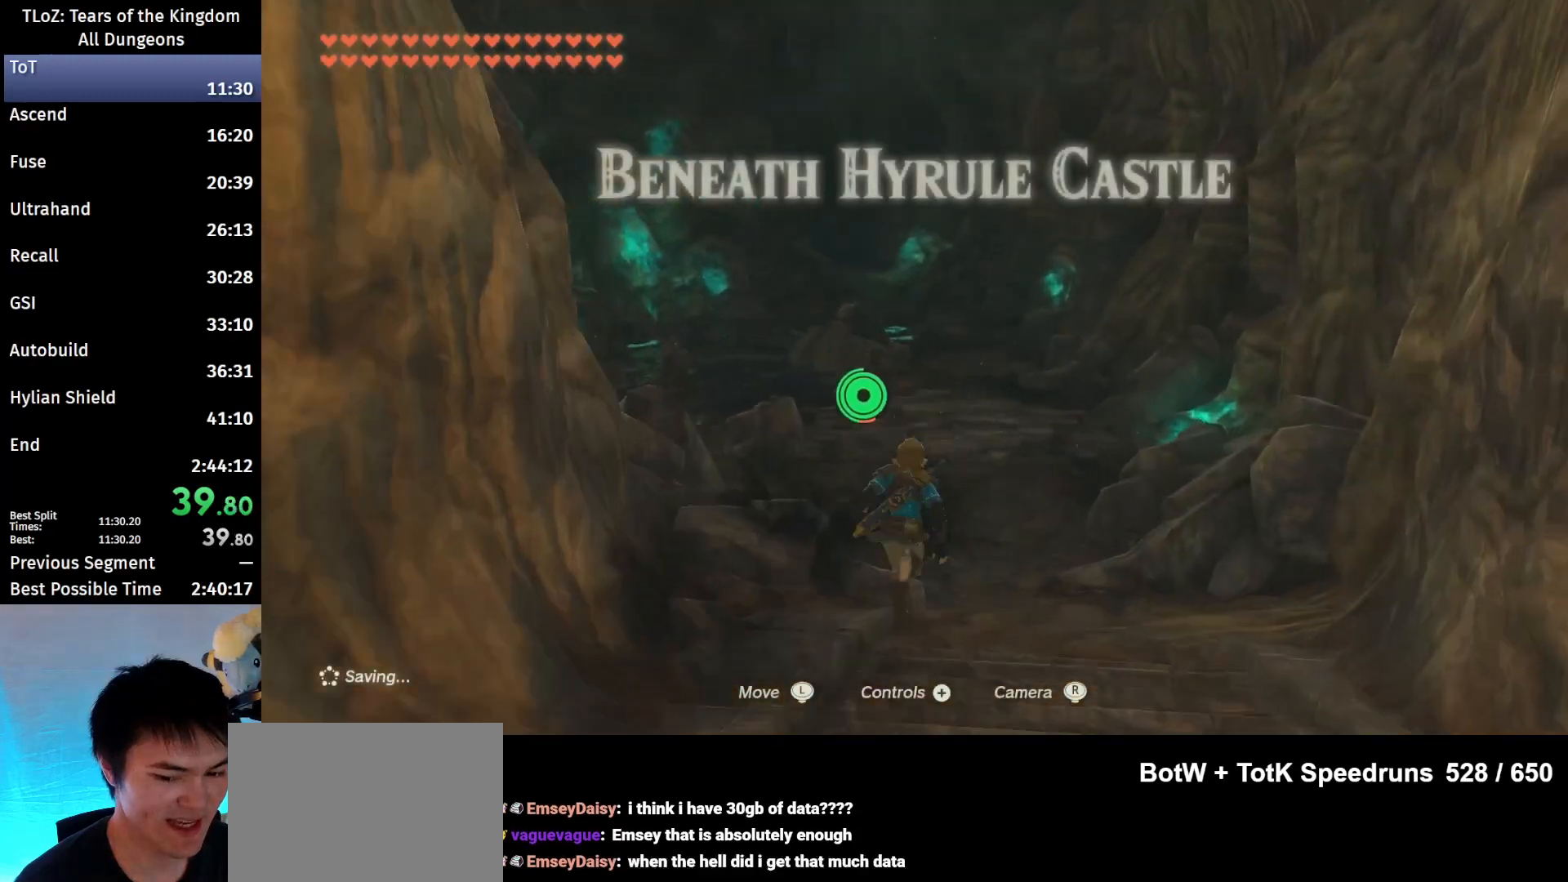
Gameplay with a controller (Nintendo layout); each line is a JSON object with the inputs held at the frame after it. "events" lists button and stick changes between this image and that frame as [ms after this image, input, new state], when the widget could be followed in between. Not read: L3 R3 TOUCHPAD.
{"buttons": ["B"], "left_stick": "up", "right_stick": "center", "events": []}
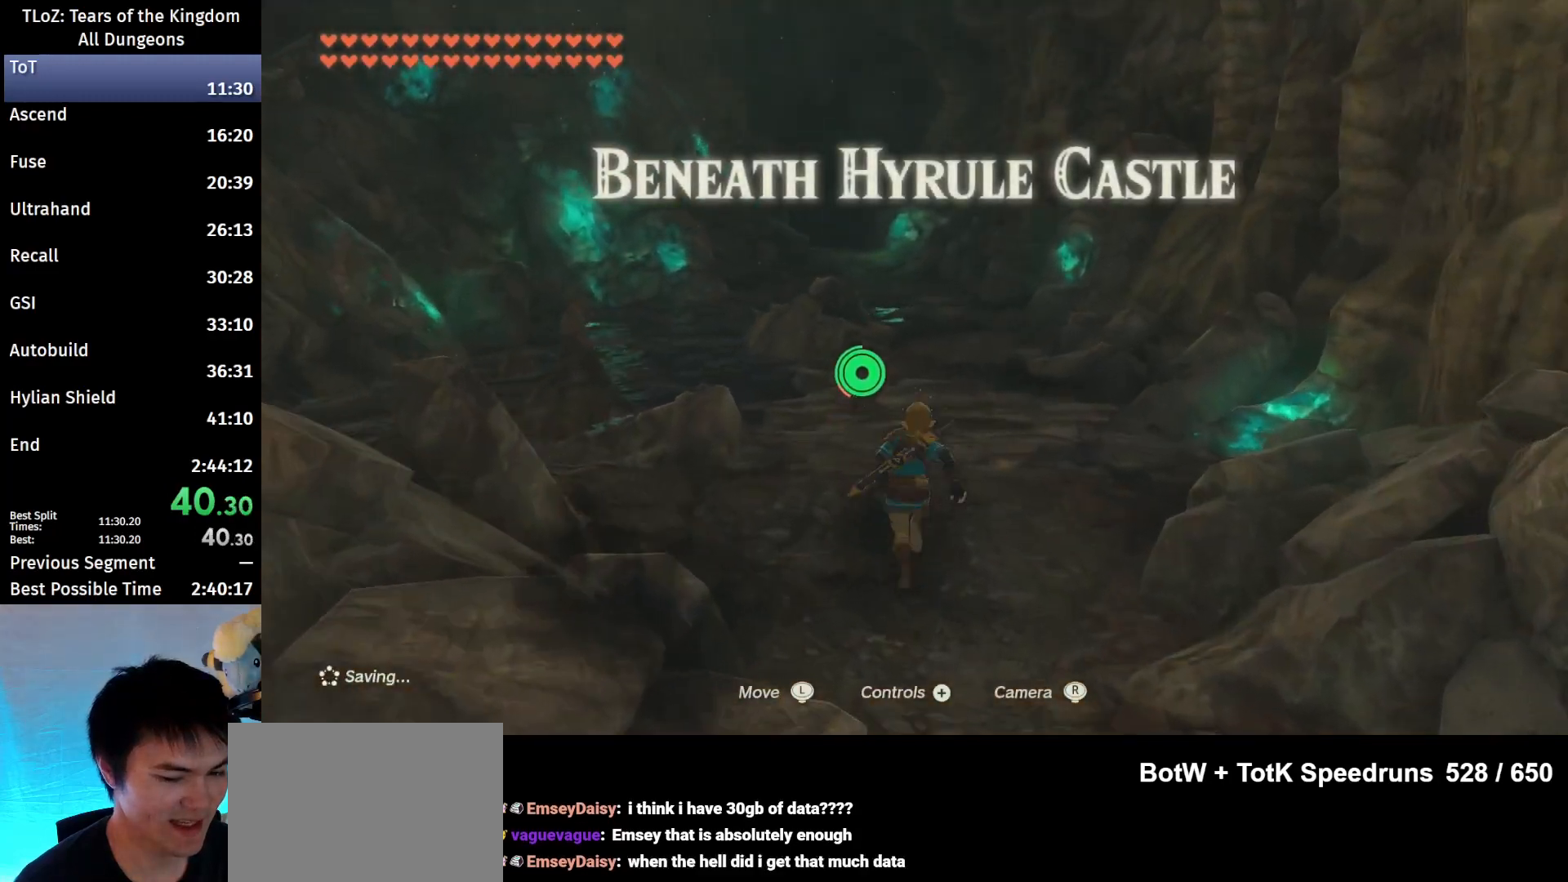
{"buttons": ["B"], "left_stick": "up", "right_stick": "center", "events": []}
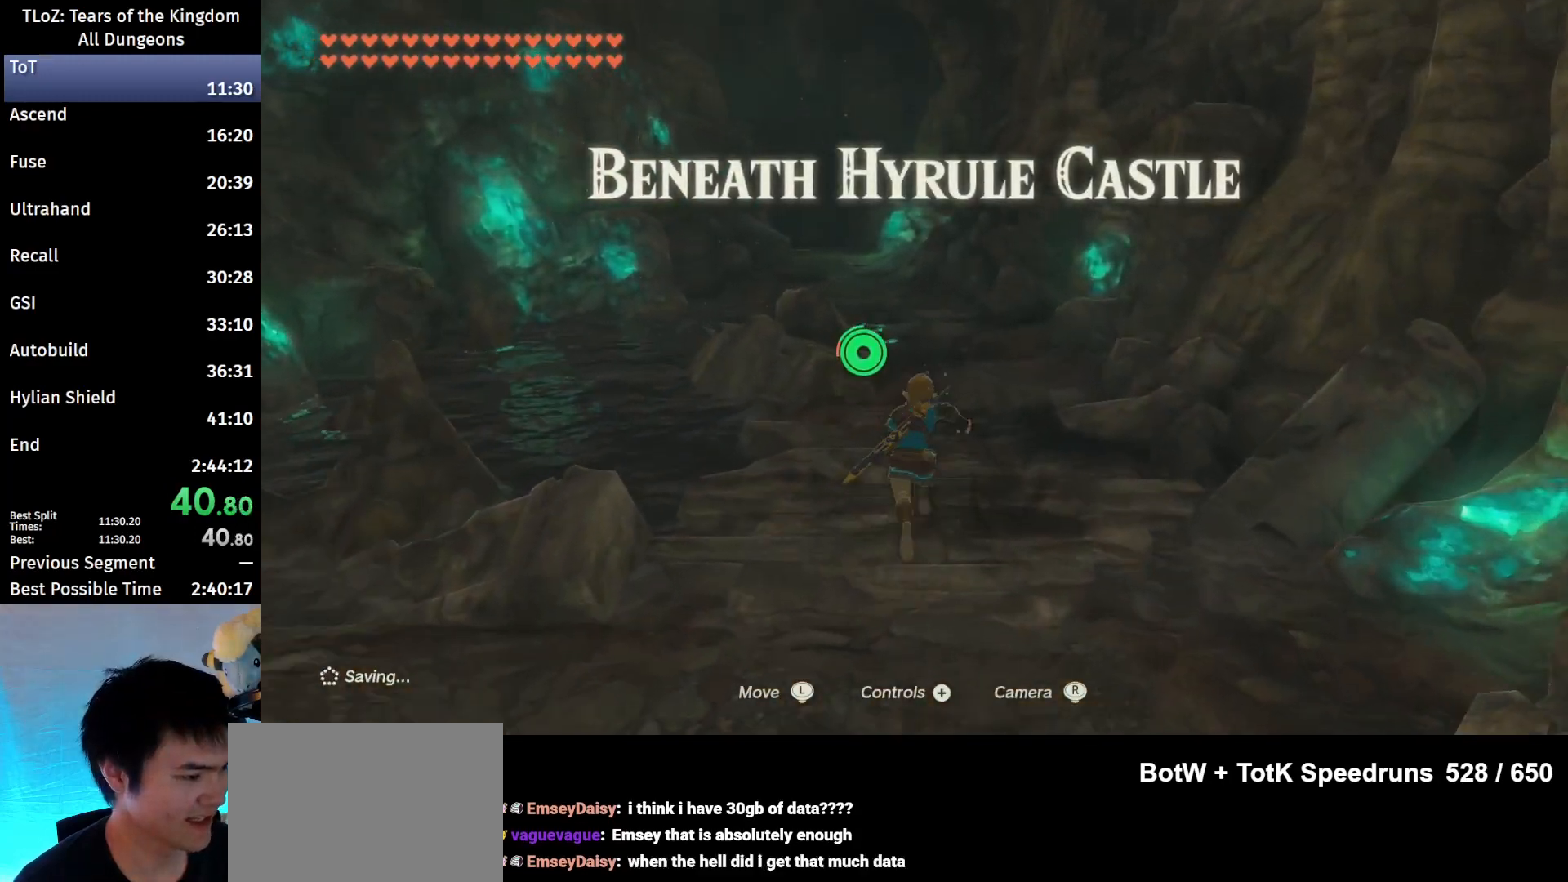
{"buttons": ["B"], "left_stick": "up", "right_stick": "center", "events": []}
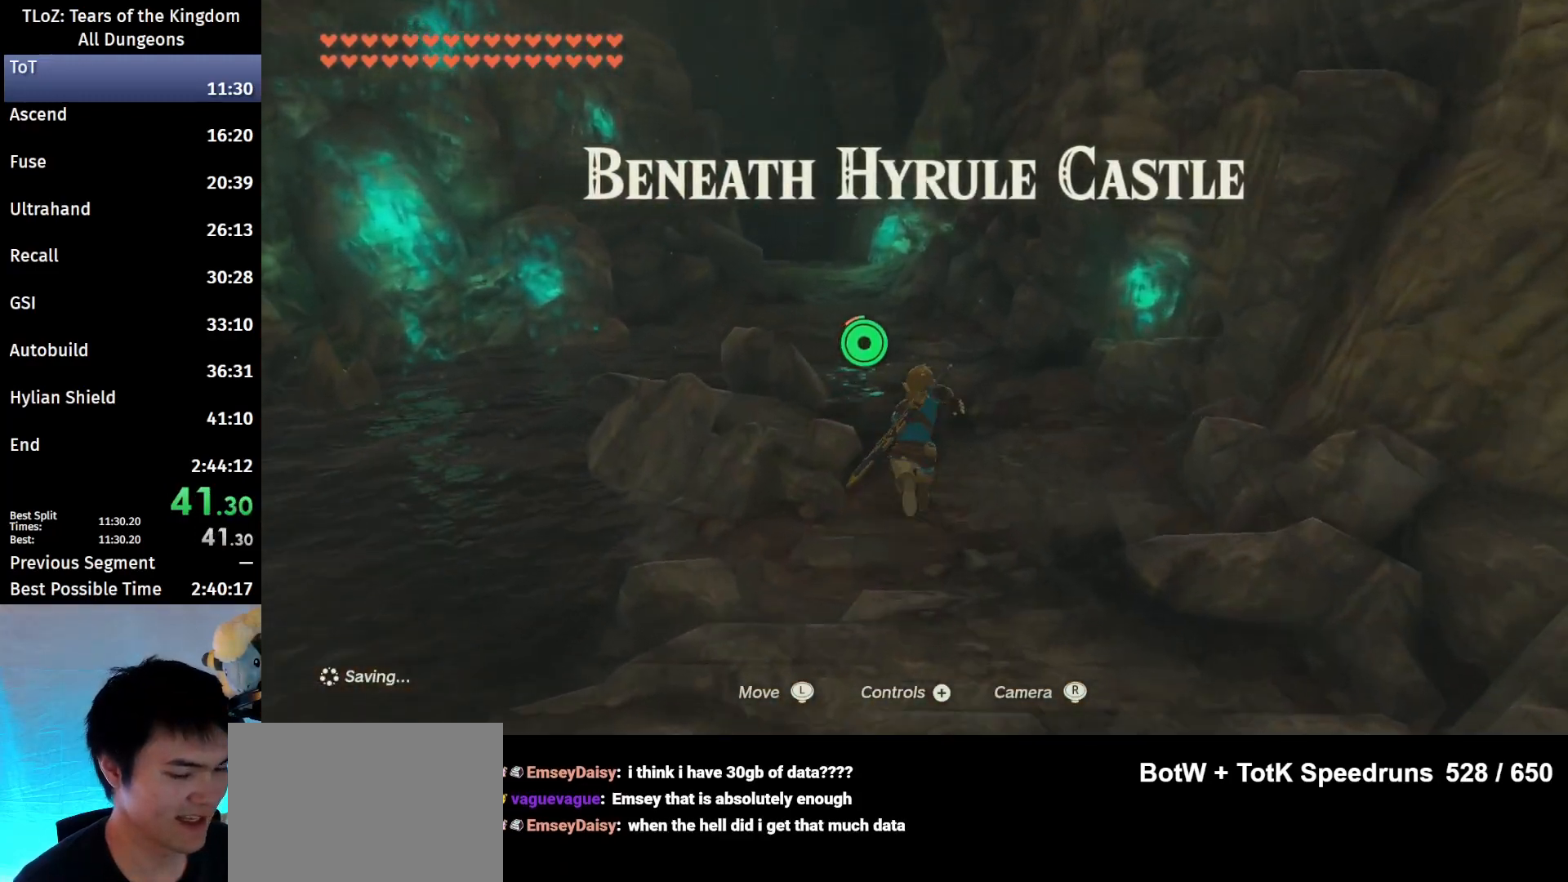
{"buttons": ["B"], "left_stick": "up", "right_stick": "center", "events": [[33, "right_stick", "down-left"], [200, "right_stick", "center"]]}
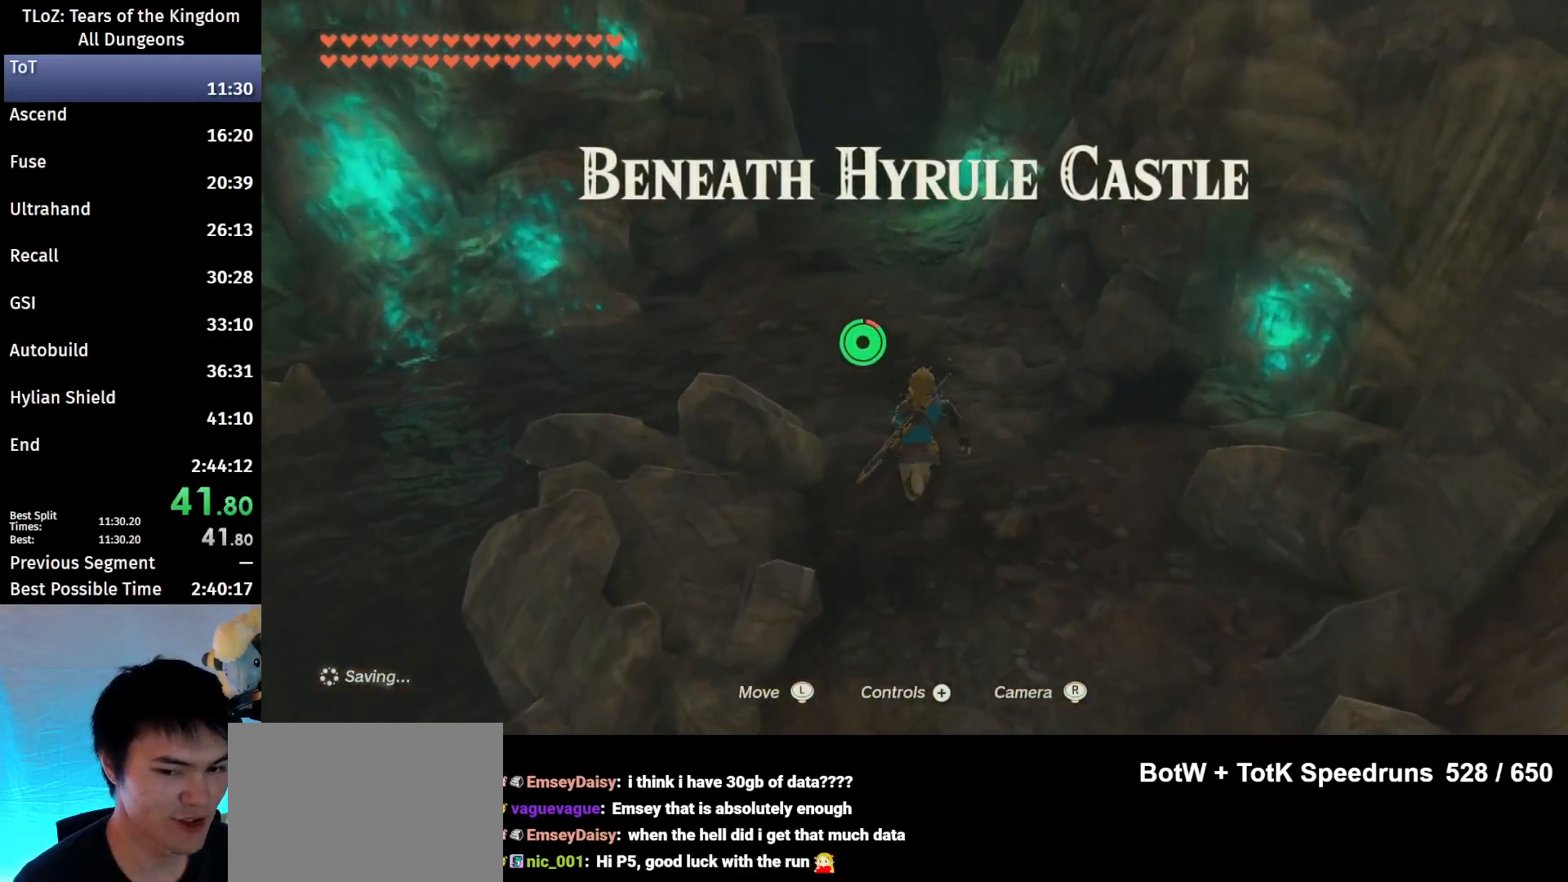
{"buttons": ["B"], "left_stick": "up", "right_stick": "center", "events": []}
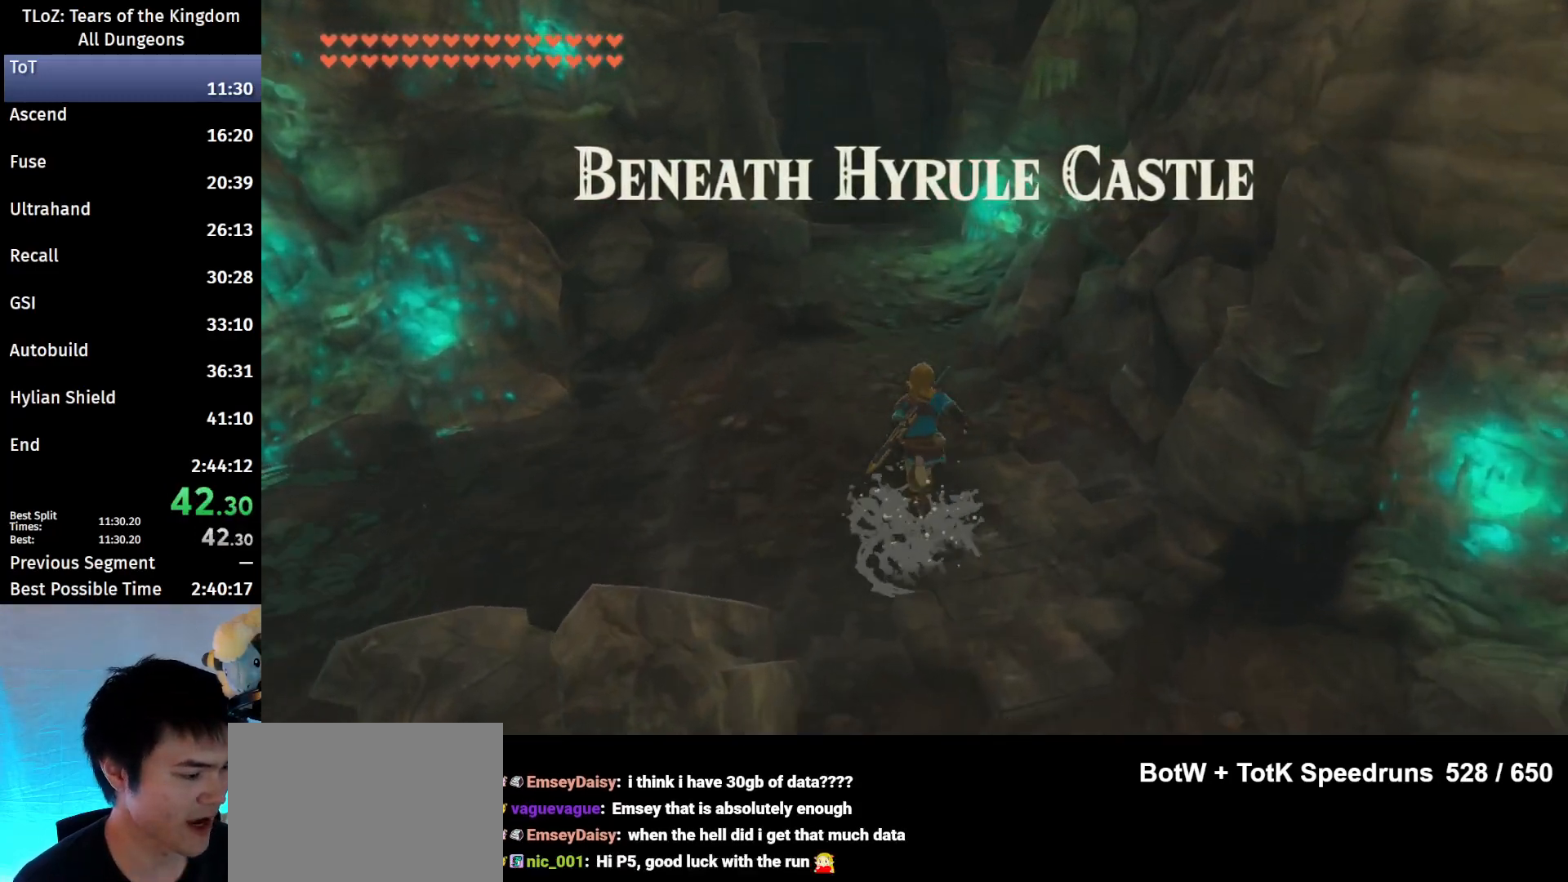
{"buttons": [], "left_stick": "up", "right_stick": "center", "events": [[500, "B", "up"]]}
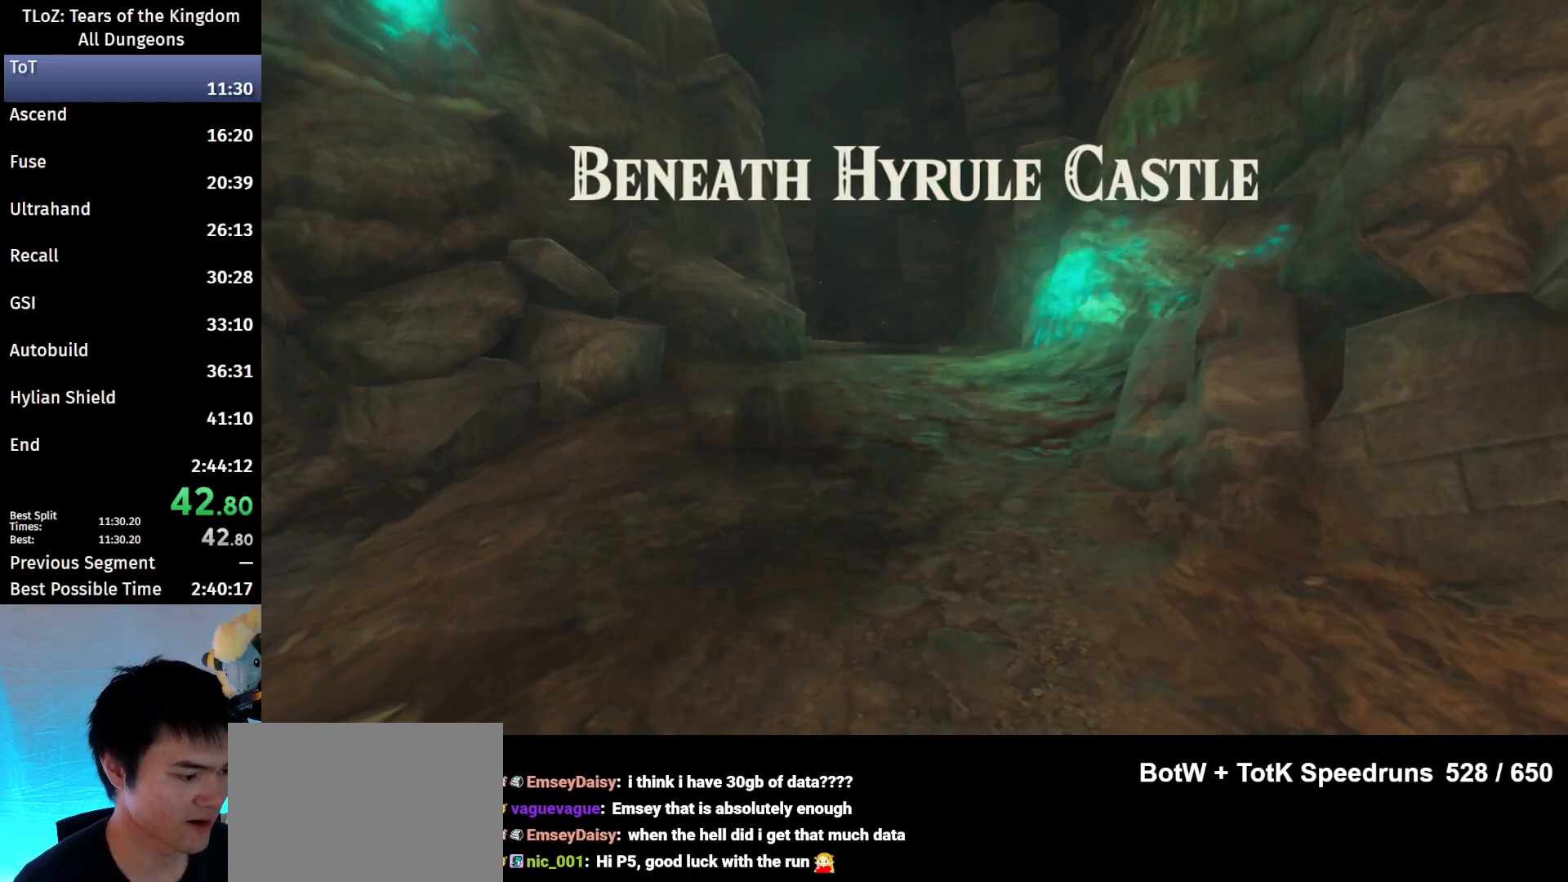
{"buttons": ["X"], "left_stick": "center", "right_stick": "center", "events": [[100, "left_stick", "center"], [433, "X", "down"]]}
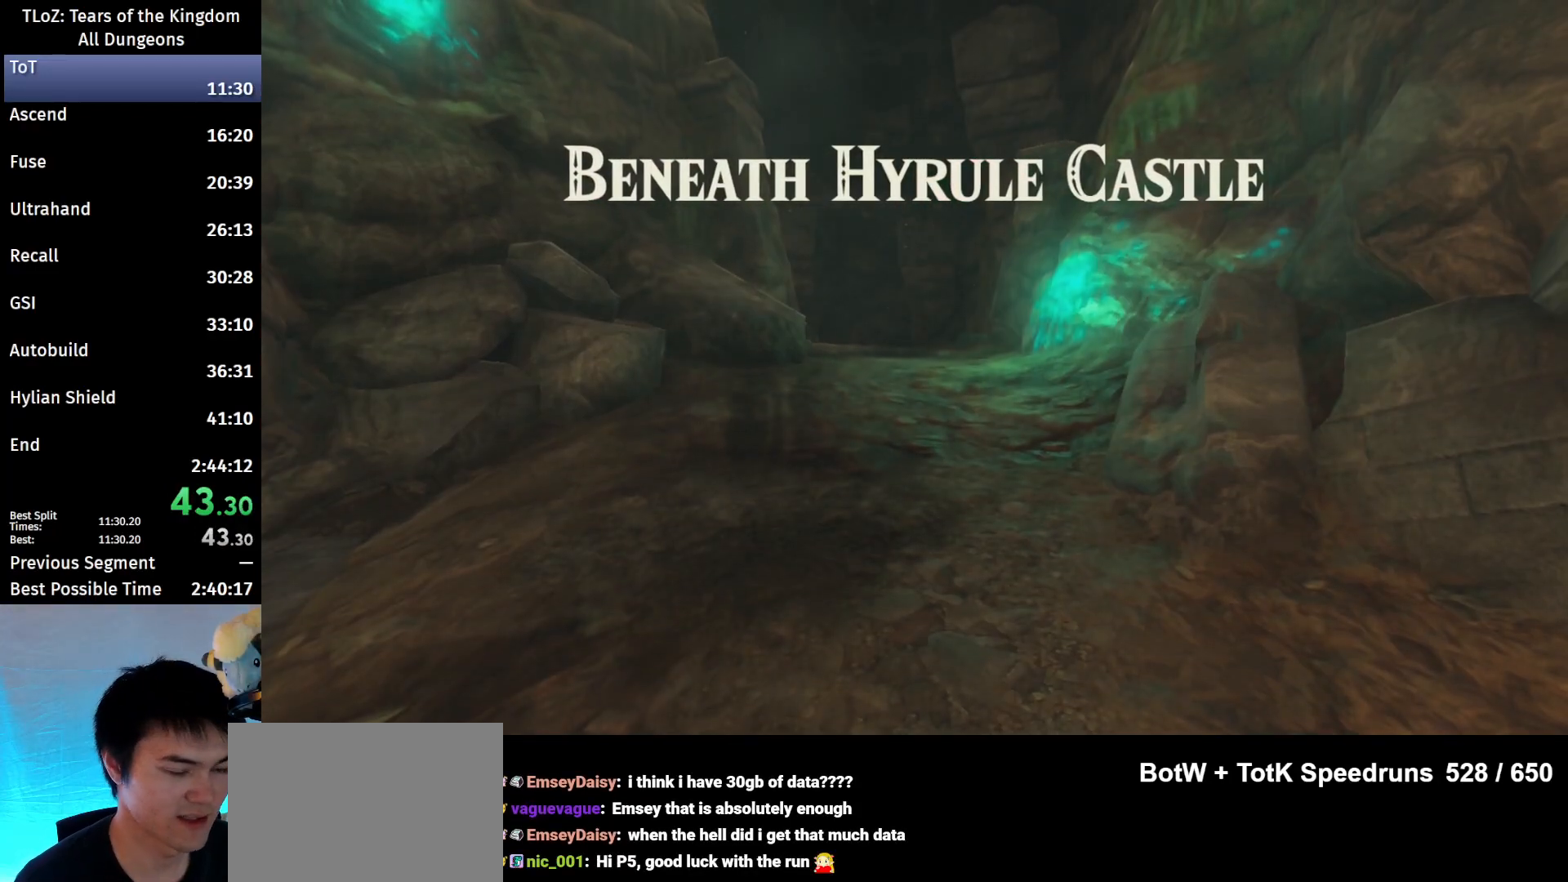
{"buttons": ["START"], "left_stick": "center", "right_stick": "center", "events": [[33, "X", "up"], [233, "START", "down"], [300, "START", "up"], [400, "START", "down"], [433, "START", "up"], [500, "START", "down"]]}
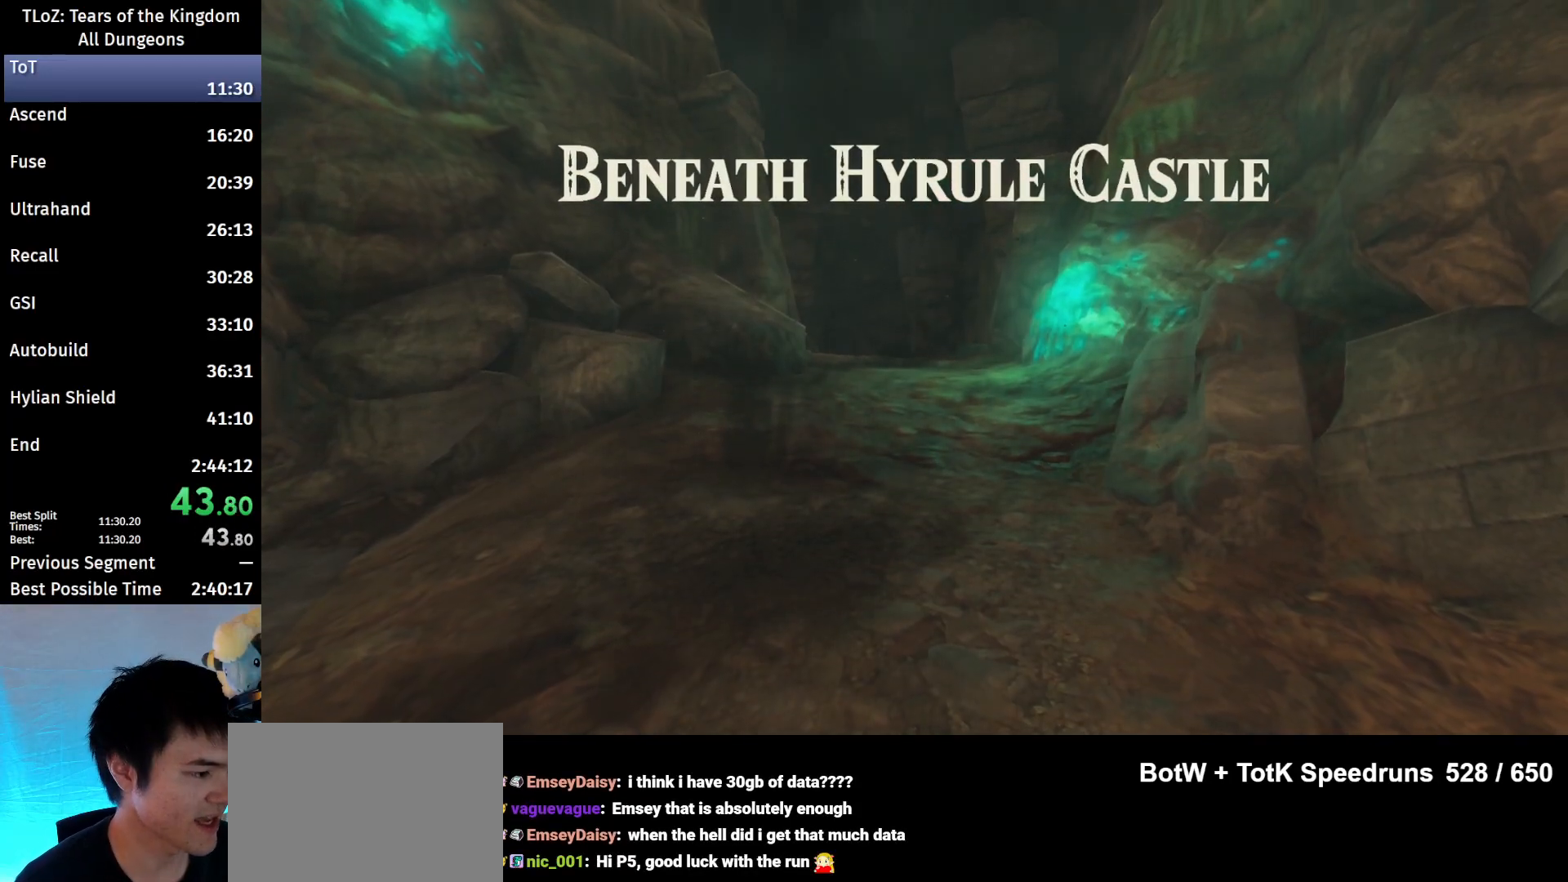
{"buttons": [], "left_stick": "center", "right_stick": "center", "events": [[67, "START", "up"], [300, "START", "down"], [367, "START", "up"], [467, "START", "down"], [500, "START", "up"]]}
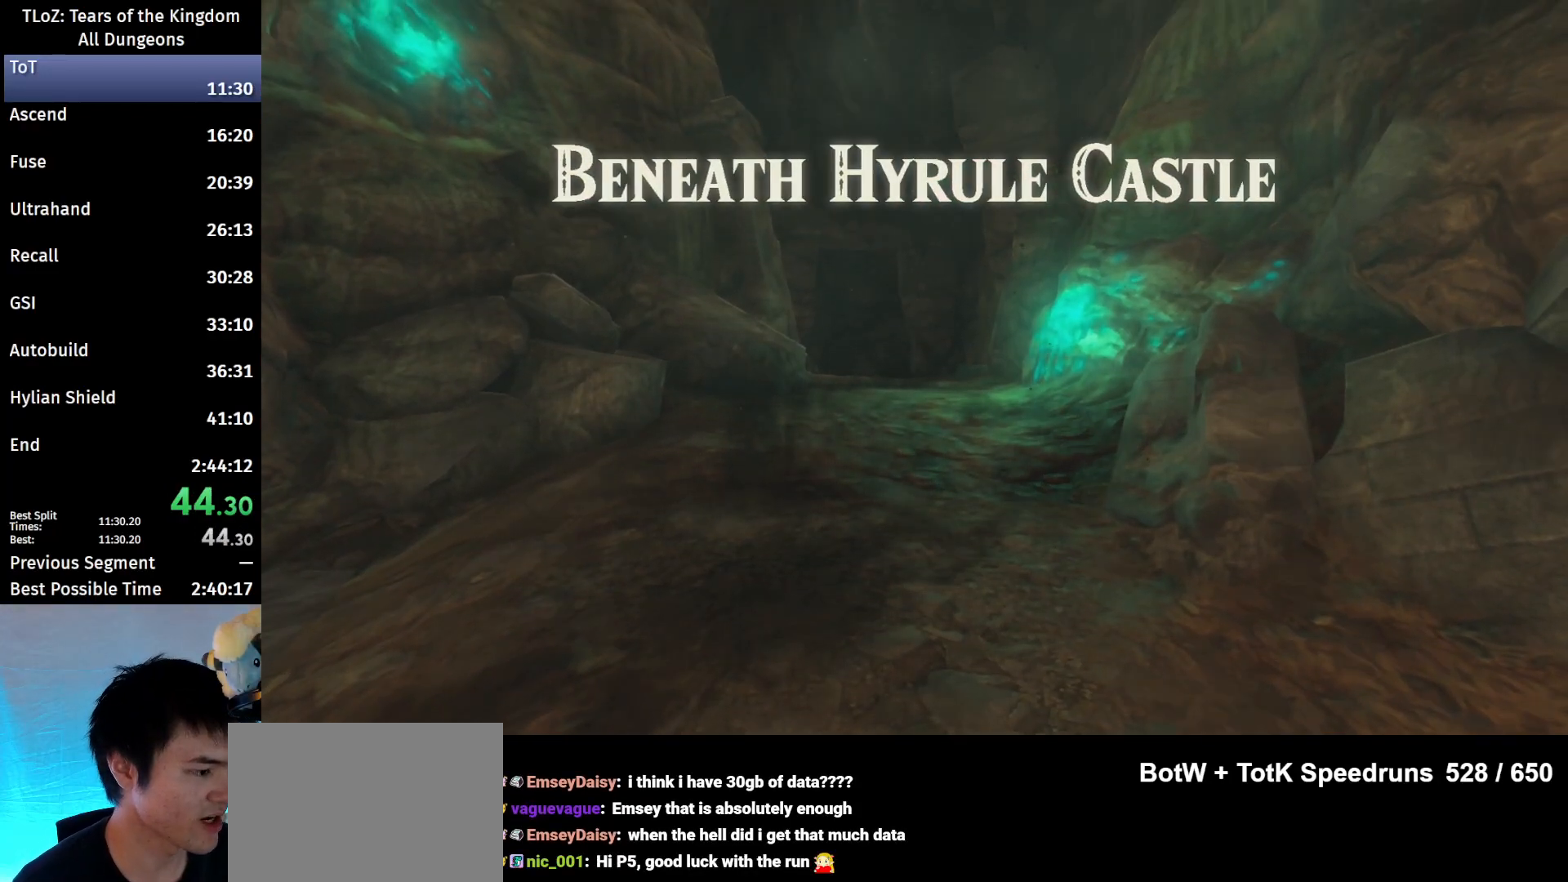
{"buttons": ["START"], "left_stick": "center", "right_stick": "center", "events": [[67, "START", "down"], [167, "START", "up"], [200, "START", "down"], [300, "START", "up"], [367, "START", "down"], [433, "START", "up"], [500, "START", "down"]]}
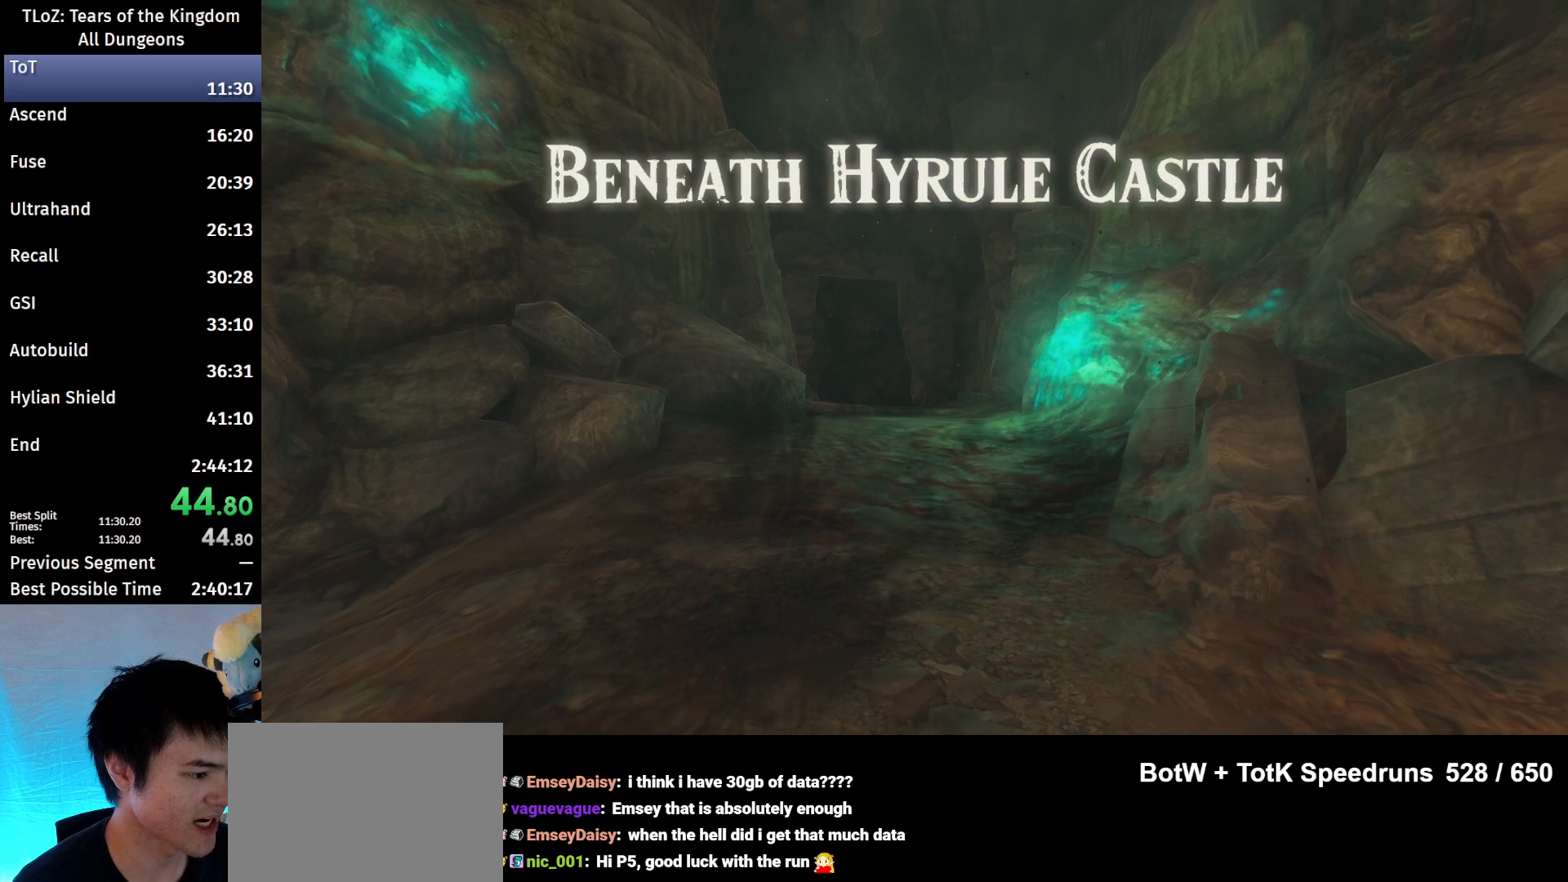
{"buttons": ["X", "START"], "left_stick": "center", "right_stick": "center", "events": [[67, "START", "up"], [167, "START", "down"], [233, "START", "up"], [300, "START", "down"], [367, "X", "down"], [400, "START", "up"], [433, "START", "down"]]}
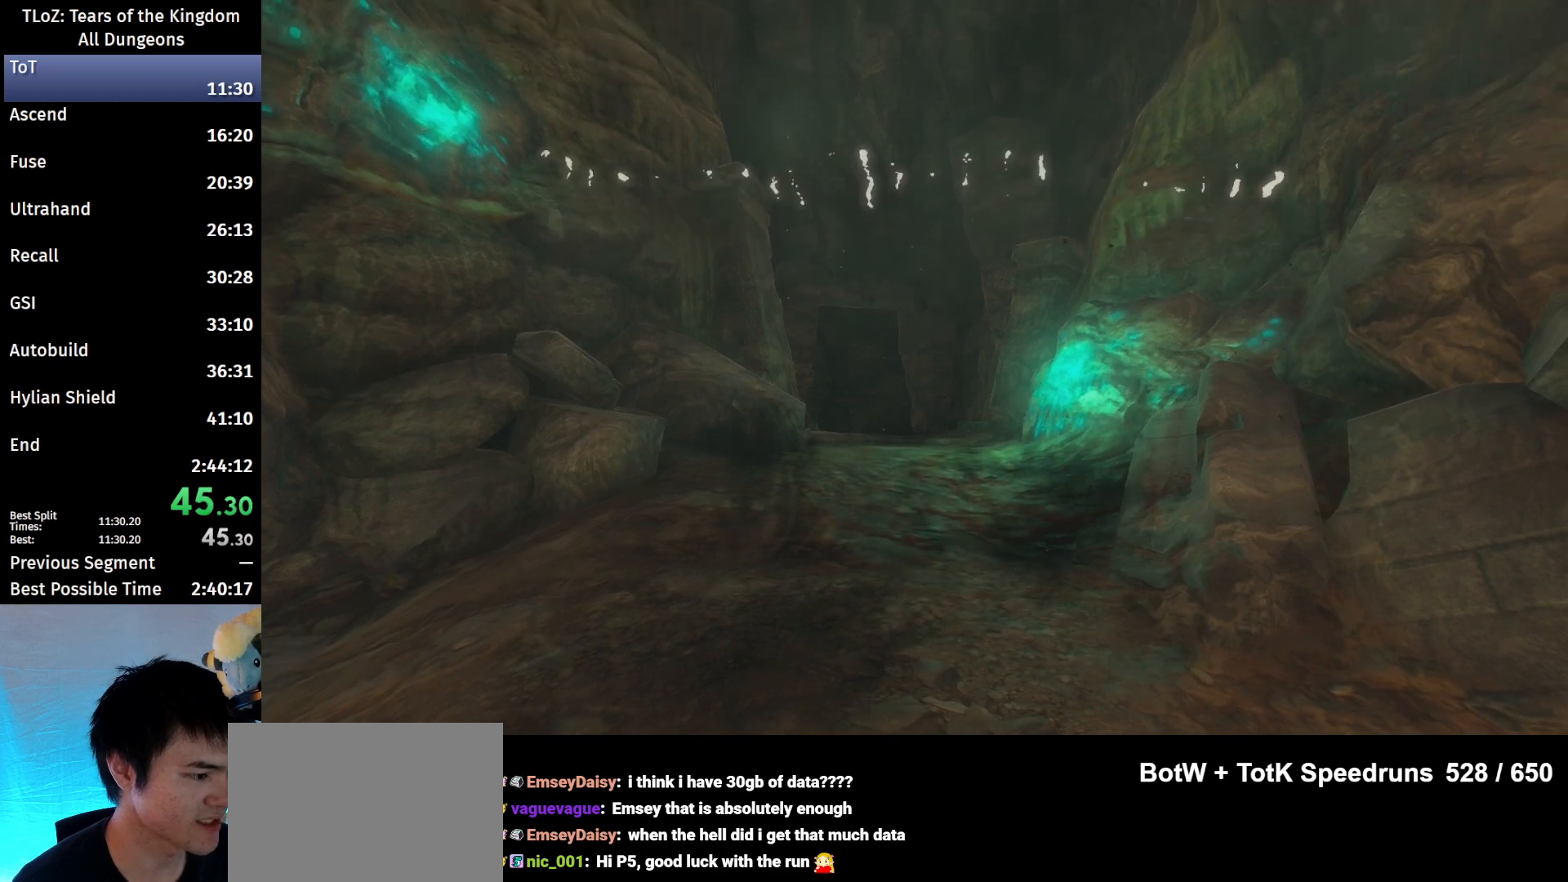
{"buttons": [], "left_stick": "center", "right_stick": "center", "events": [[33, "X", "up"], [67, "START", "up"], [100, "START", "down"], [333, "START", "up"], [367, "START", "down"], [433, "X", "down"], [467, "START", "up"], [500, "X", "up"]]}
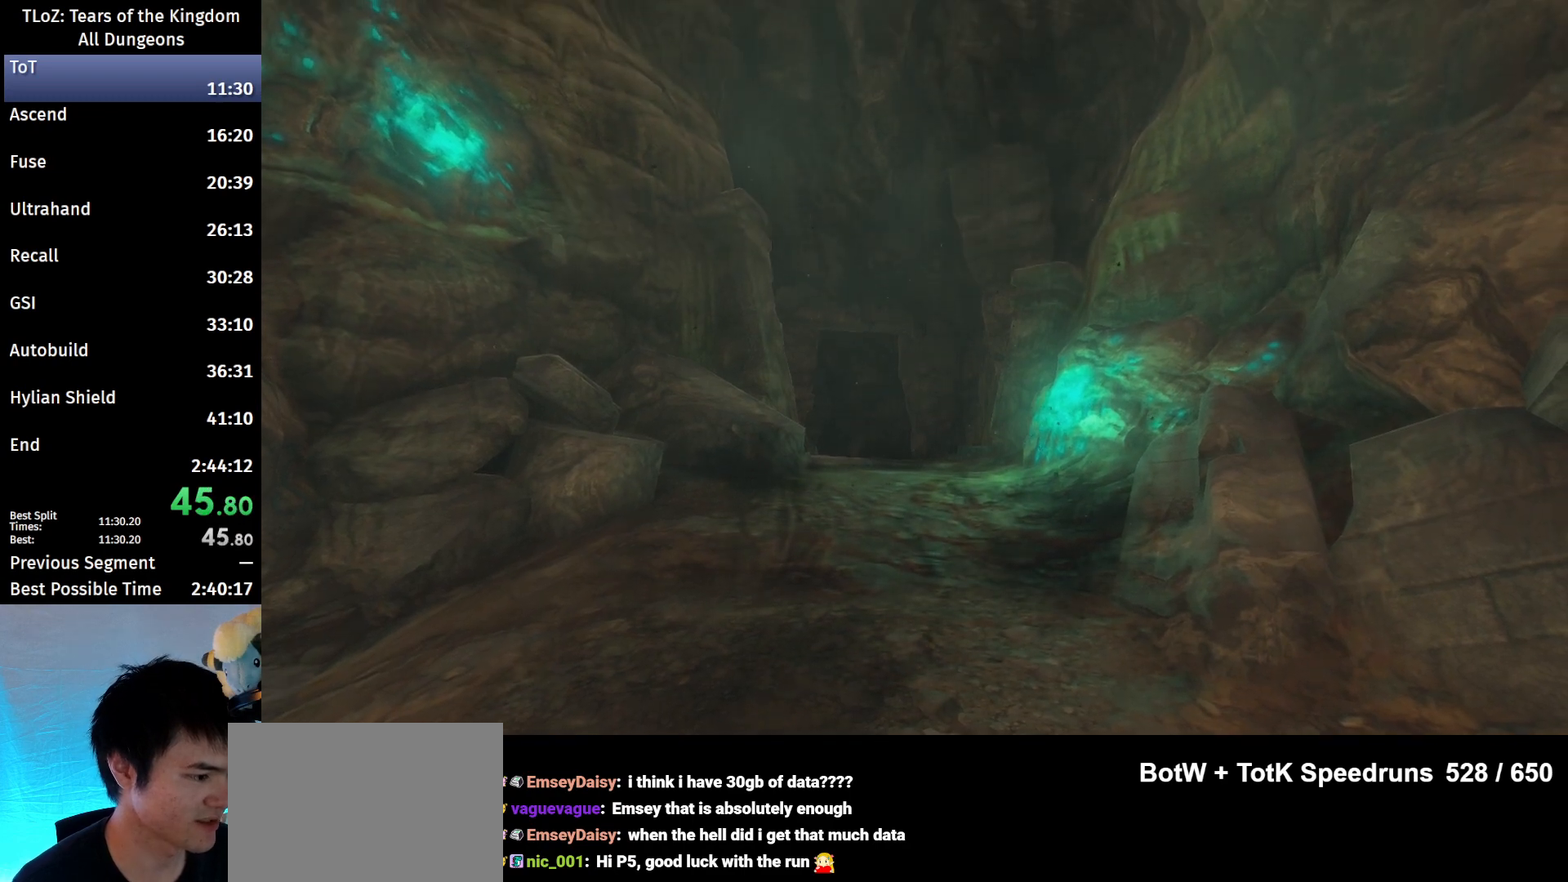
{"buttons": ["START"], "left_stick": "center", "right_stick": "center", "events": [[33, "START", "down"], [100, "START", "up"], [133, "X", "down"], [167, "START", "down"], [167, "X", "up"], [267, "START", "up"], [300, "X", "down"], [333, "START", "down"], [333, "X", "up"], [400, "START", "up"], [467, "START", "down"], [467, "X", "down"], [500, "X", "up"]]}
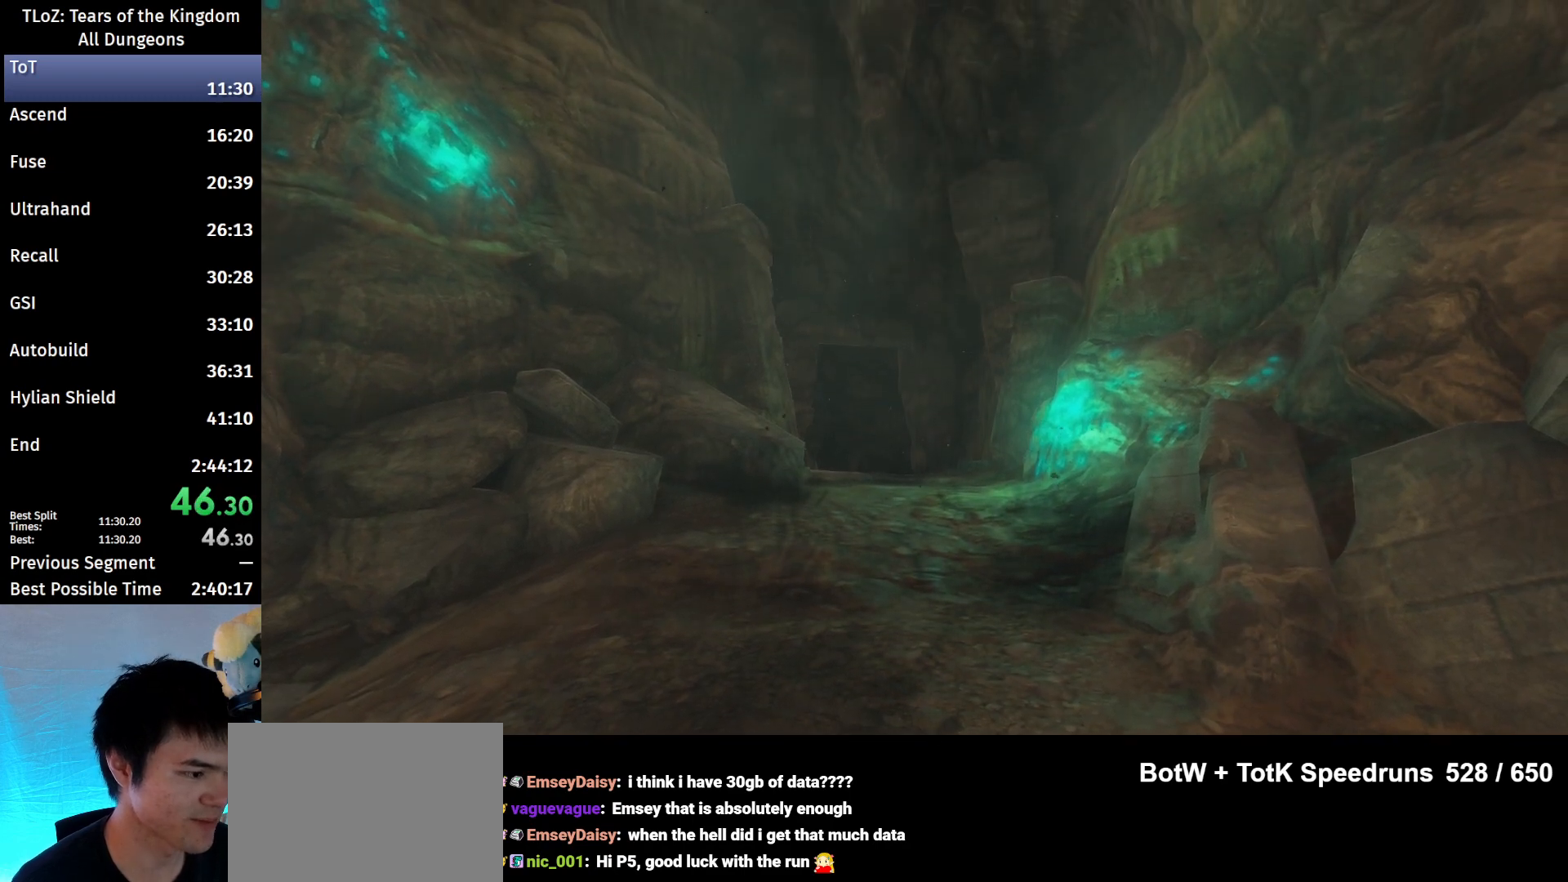
{"buttons": ["X", "START"], "left_stick": "center", "right_stick": "center", "events": [[67, "START", "up"], [133, "START", "down"], [133, "X", "down"], [167, "X", "up"], [233, "START", "up"], [300, "START", "down"], [300, "X", "down"], [333, "X", "up"], [367, "START", "up"], [433, "START", "down"], [467, "X", "down"]]}
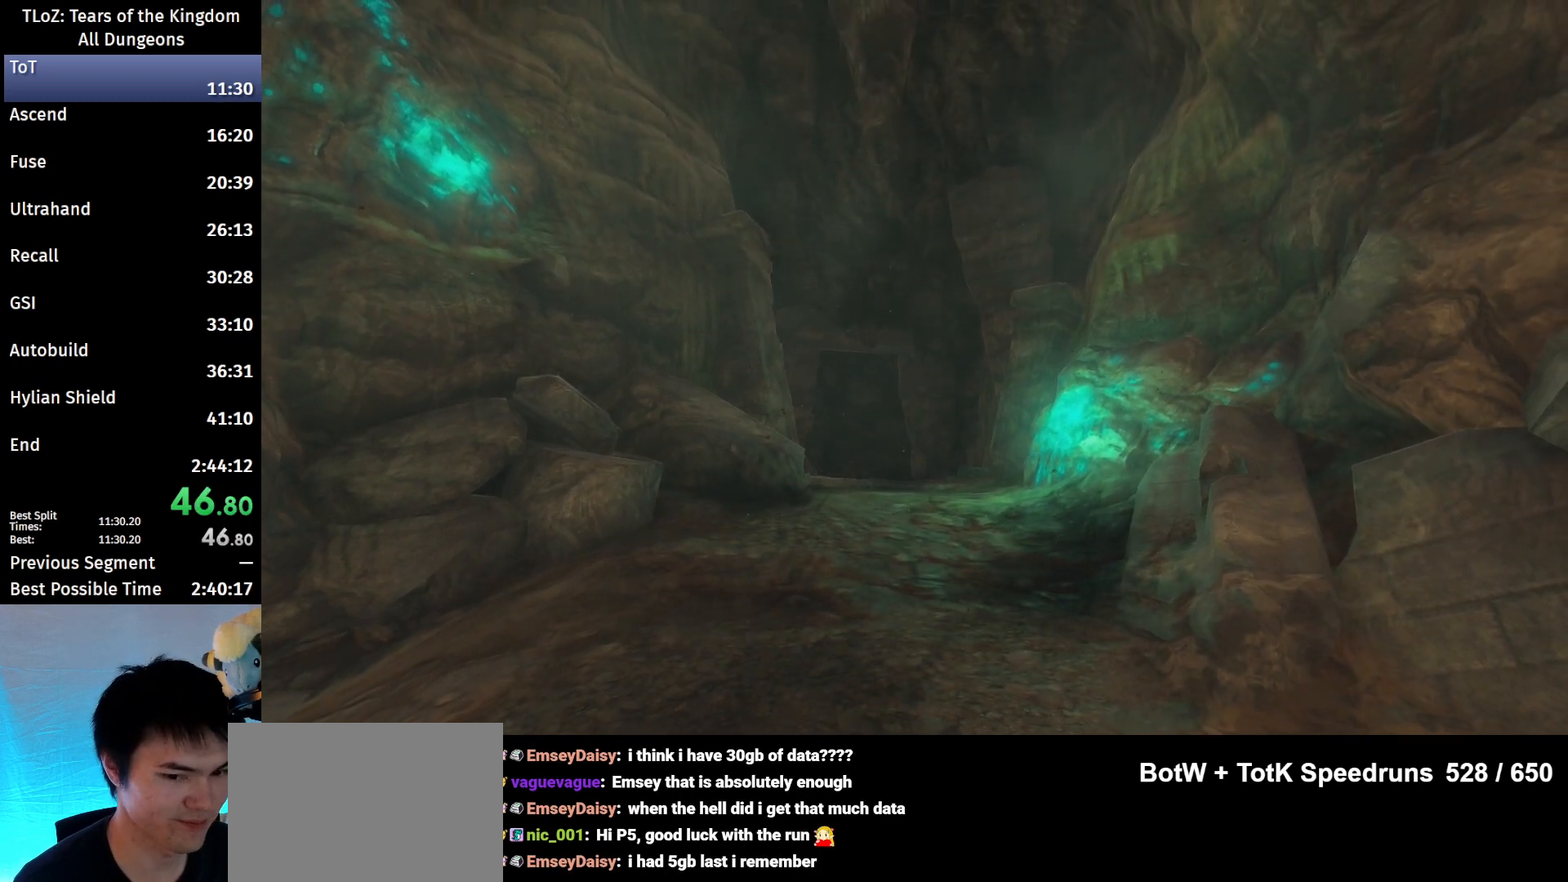
{"buttons": ["X"], "left_stick": "center", "right_stick": "center", "events": [[33, "START", "up"], [33, "X", "up"], [100, "START", "down"], [133, "X", "down"], [167, "START", "up"], [200, "X", "up"], [233, "START", "down"], [300, "X", "down"], [333, "START", "up"], [367, "START", "down"], [367, "X", "up"], [467, "X", "down"], [500, "START", "up"]]}
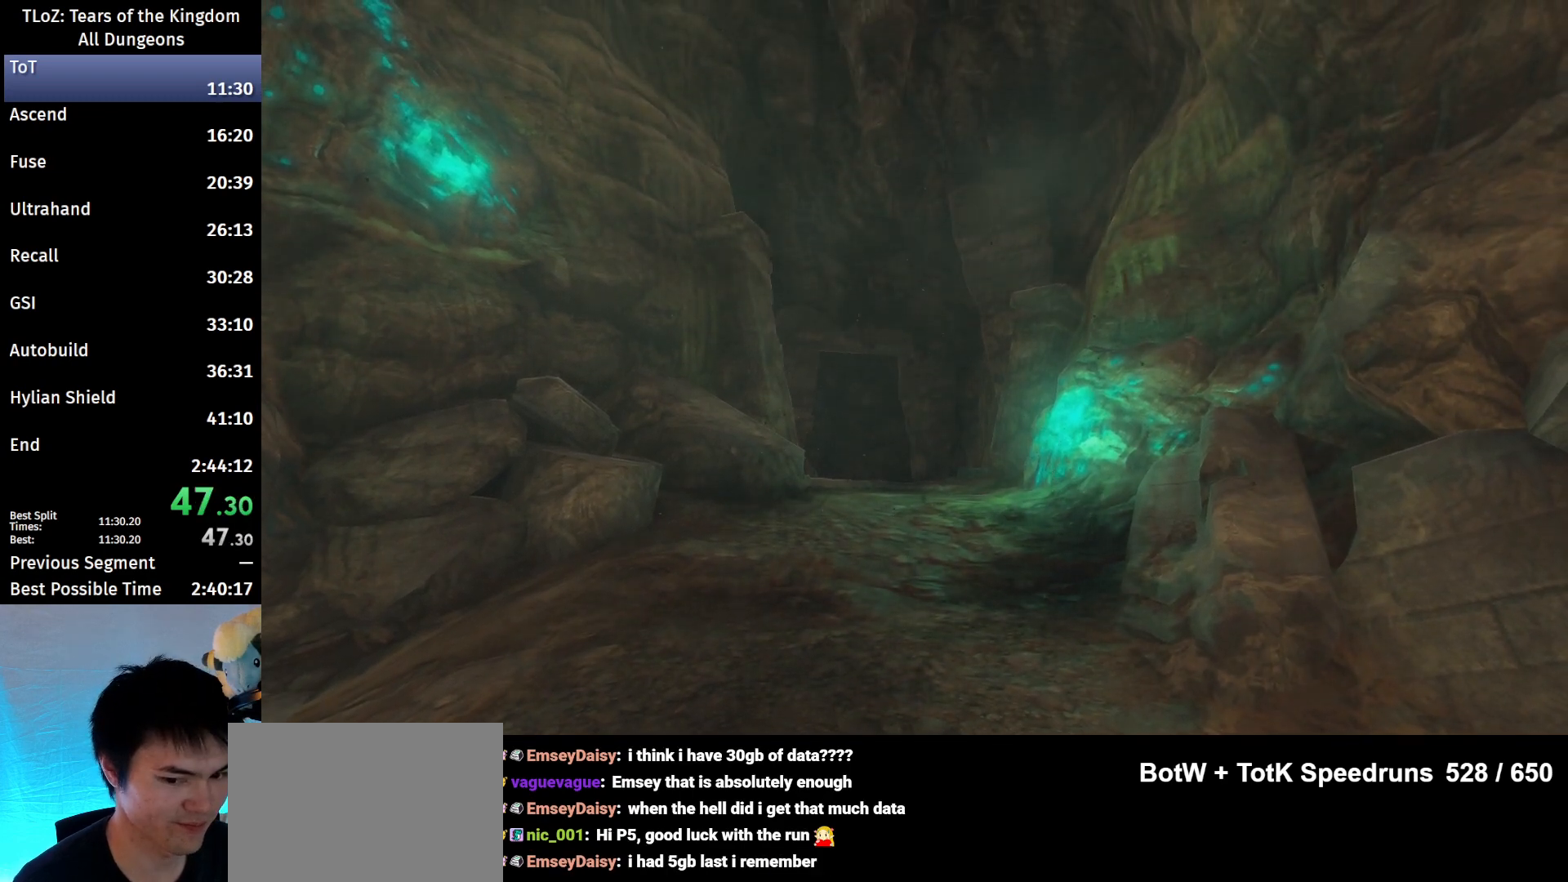
{"buttons": ["X", "START"], "left_stick": "center", "right_stick": "center", "events": [[33, "START", "down"], [33, "X", "up"], [100, "START", "up"], [133, "X", "down"], [200, "START", "down"], [200, "X", "up"], [267, "START", "up"], [300, "X", "down"], [333, "START", "down"], [367, "X", "up"], [433, "START", "up"], [467, "X", "down"], [500, "START", "down"]]}
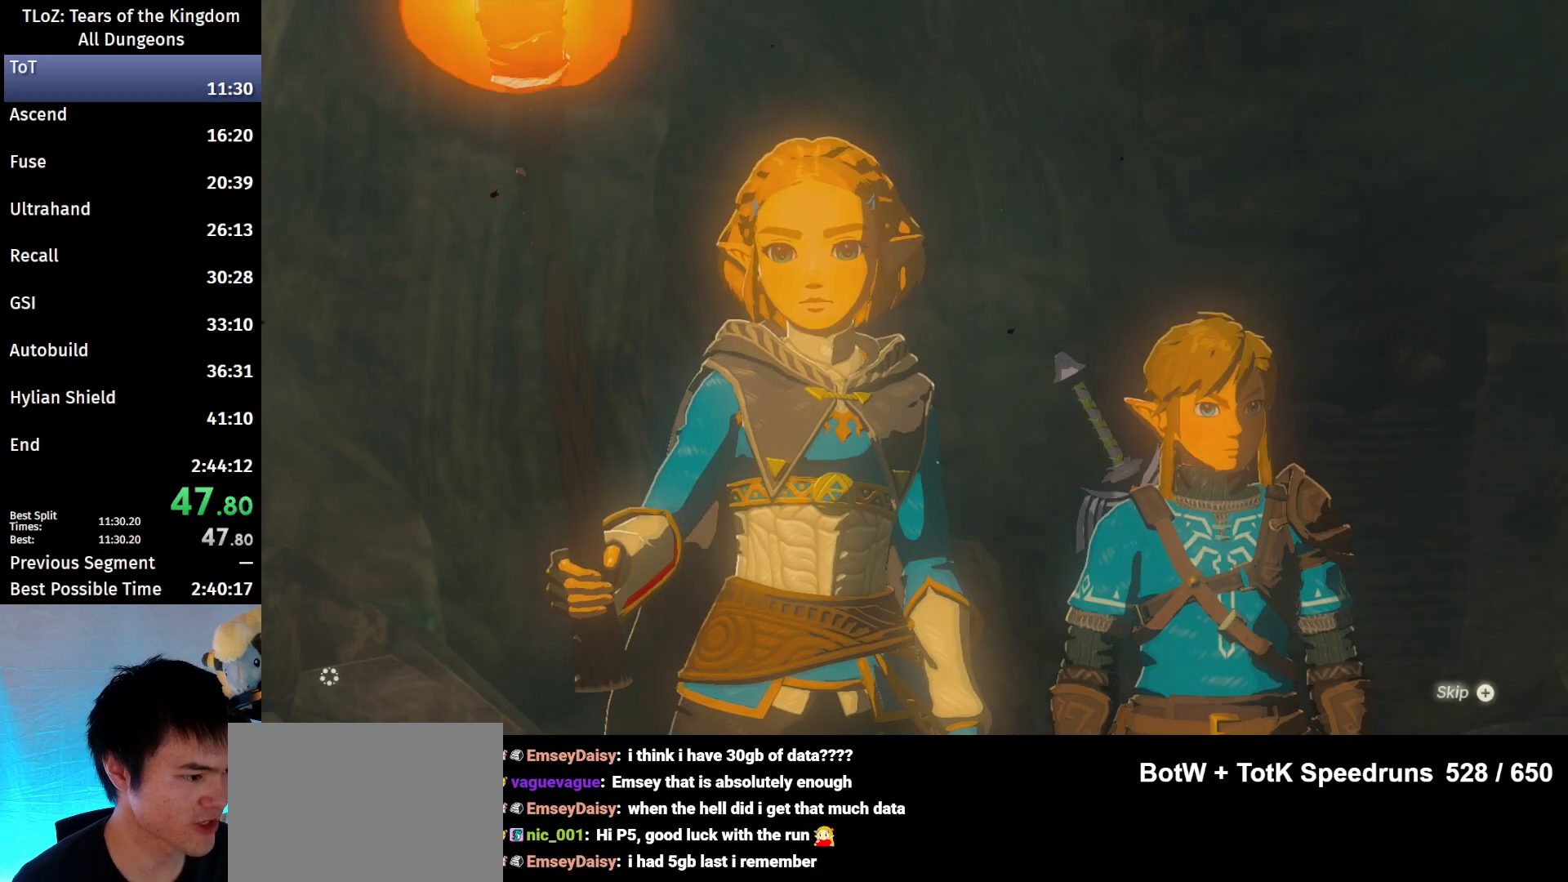
{"buttons": ["X"], "left_stick": "center", "right_stick": "center", "events": [[33, "X", "up"], [67, "START", "up"], [133, "START", "down"], [133, "X", "down"], [233, "START", "up"], [233, "X", "up"], [267, "START", "down"], [333, "X", "down"], [367, "START", "up"], [367, "X", "up"], [433, "START", "down"], [467, "X", "down"], [500, "START", "up"]]}
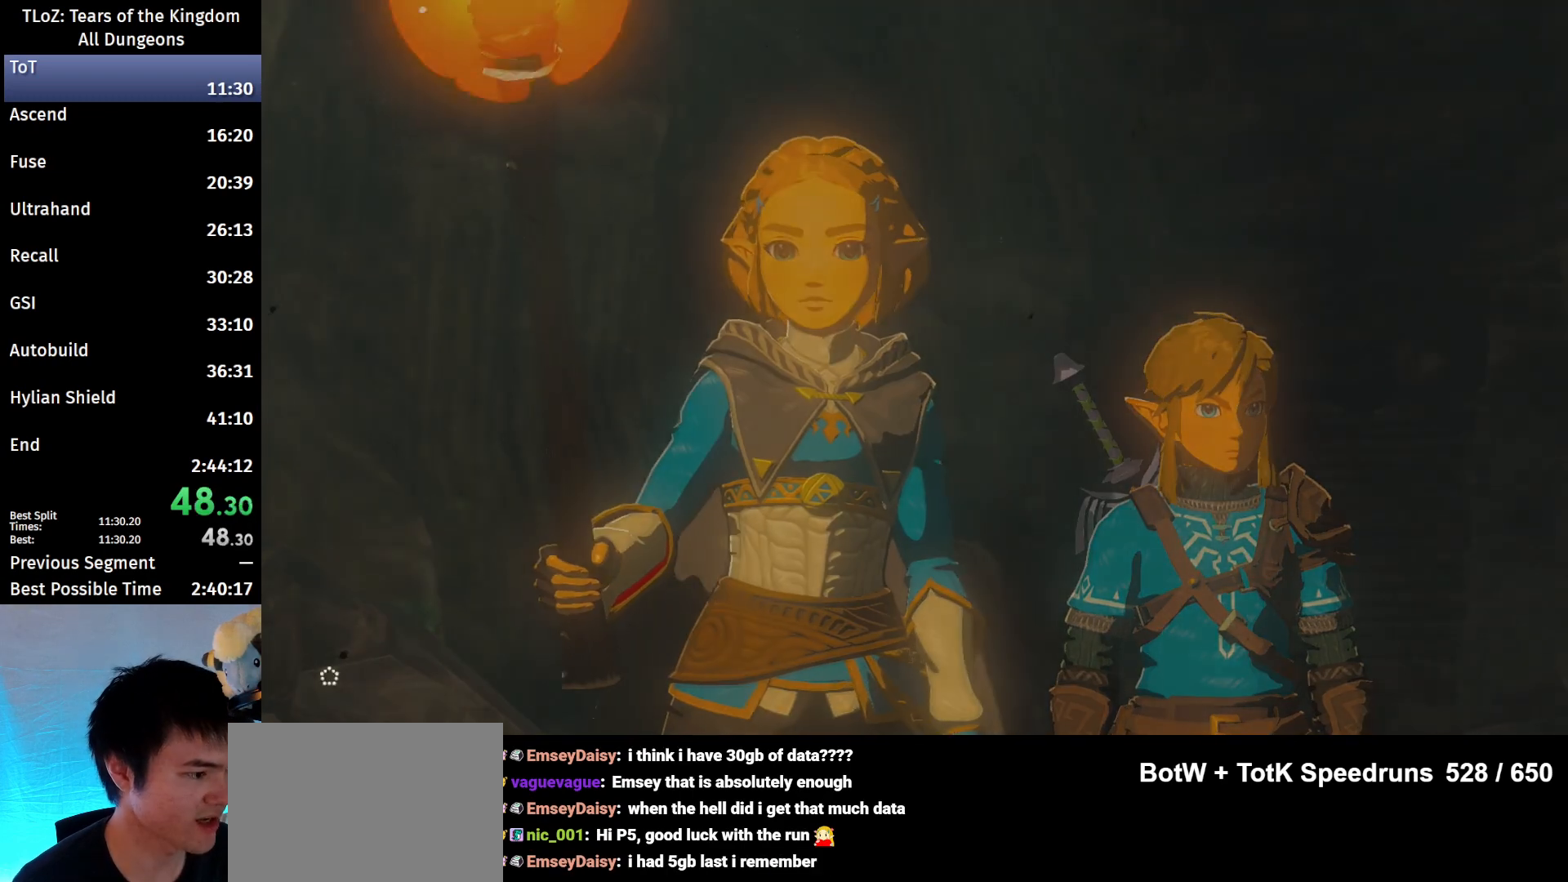
{"buttons": [], "left_stick": "up", "right_stick": "center", "events": [[33, "X", "up"], [67, "START", "down"], [133, "START", "up"], [133, "X", "down"], [200, "X", "up"], [500, "left_stick", "up"]]}
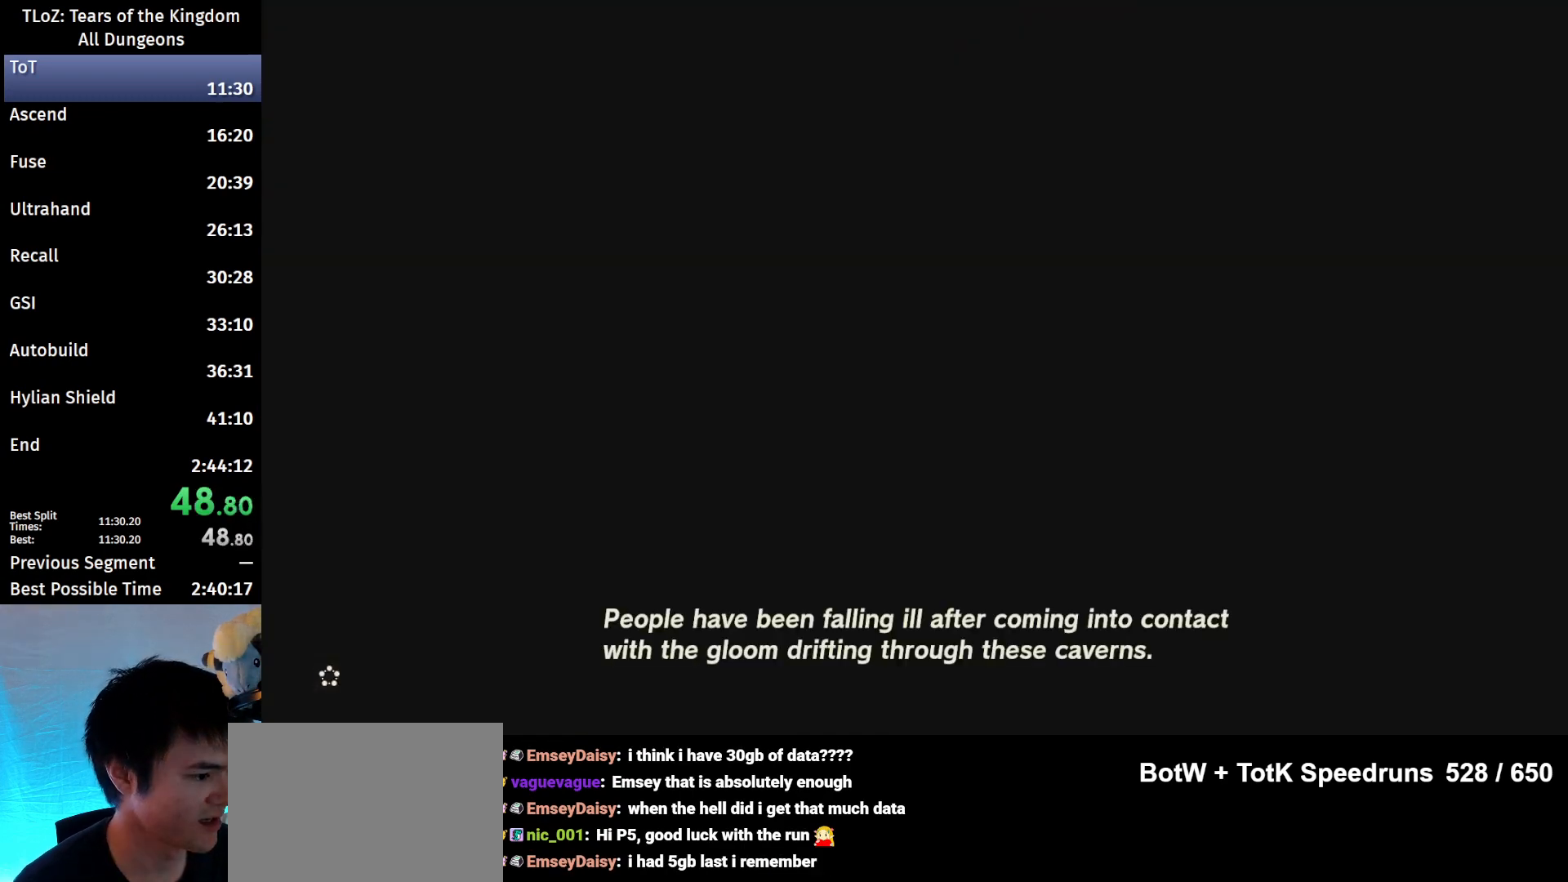
{"buttons": ["B"], "left_stick": "up", "right_stick": "center", "events": [[200, "B", "down"]]}
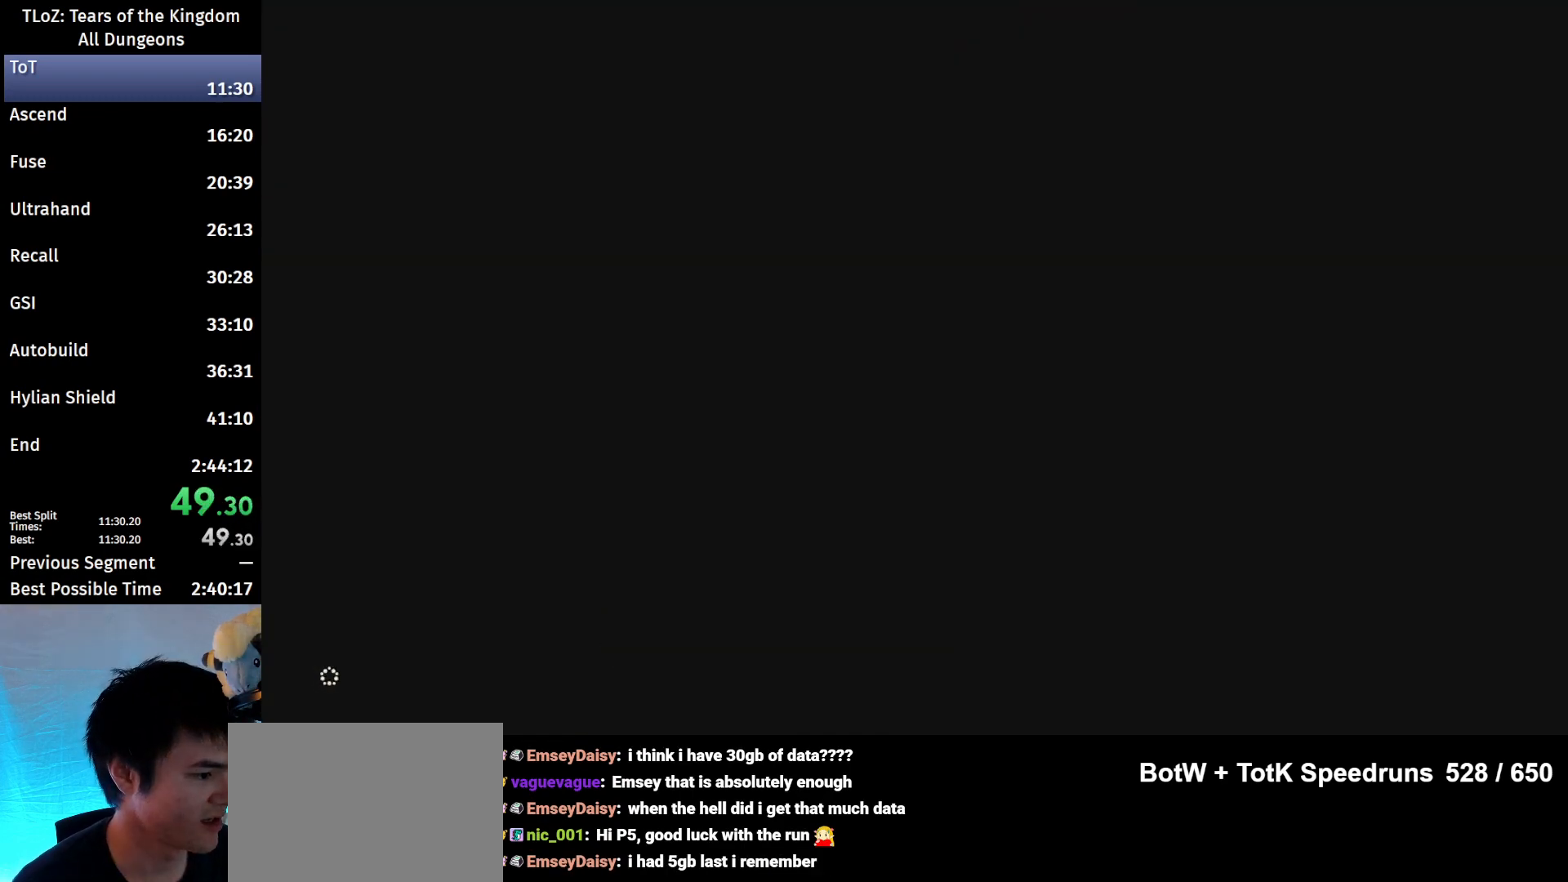
{"buttons": ["B"], "left_stick": "up", "right_stick": "center", "events": []}
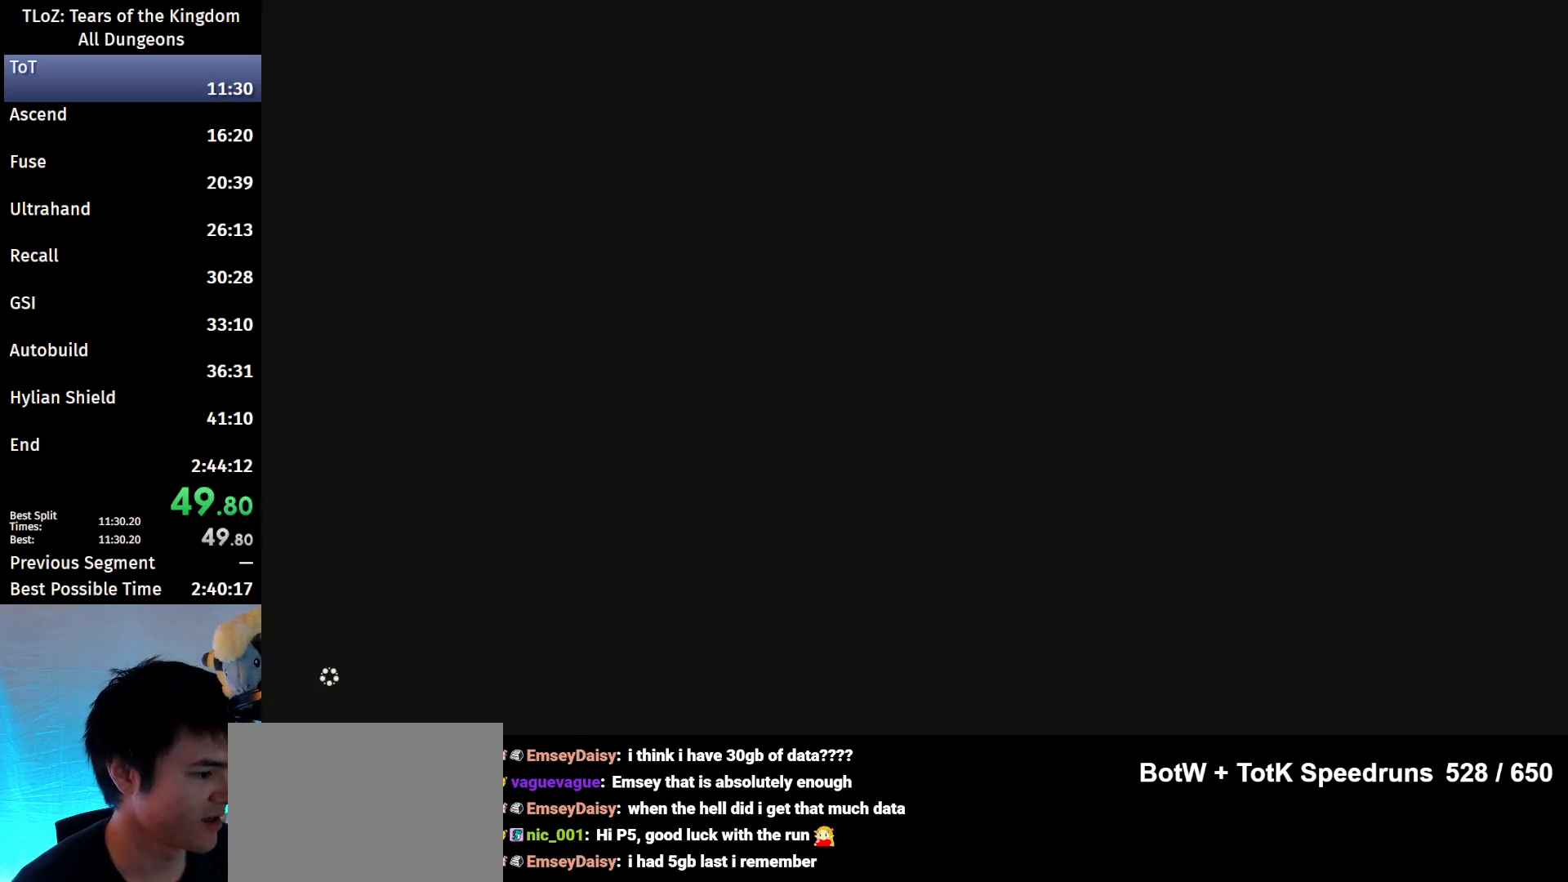
{"buttons": ["B"], "left_stick": "up", "right_stick": "center", "events": []}
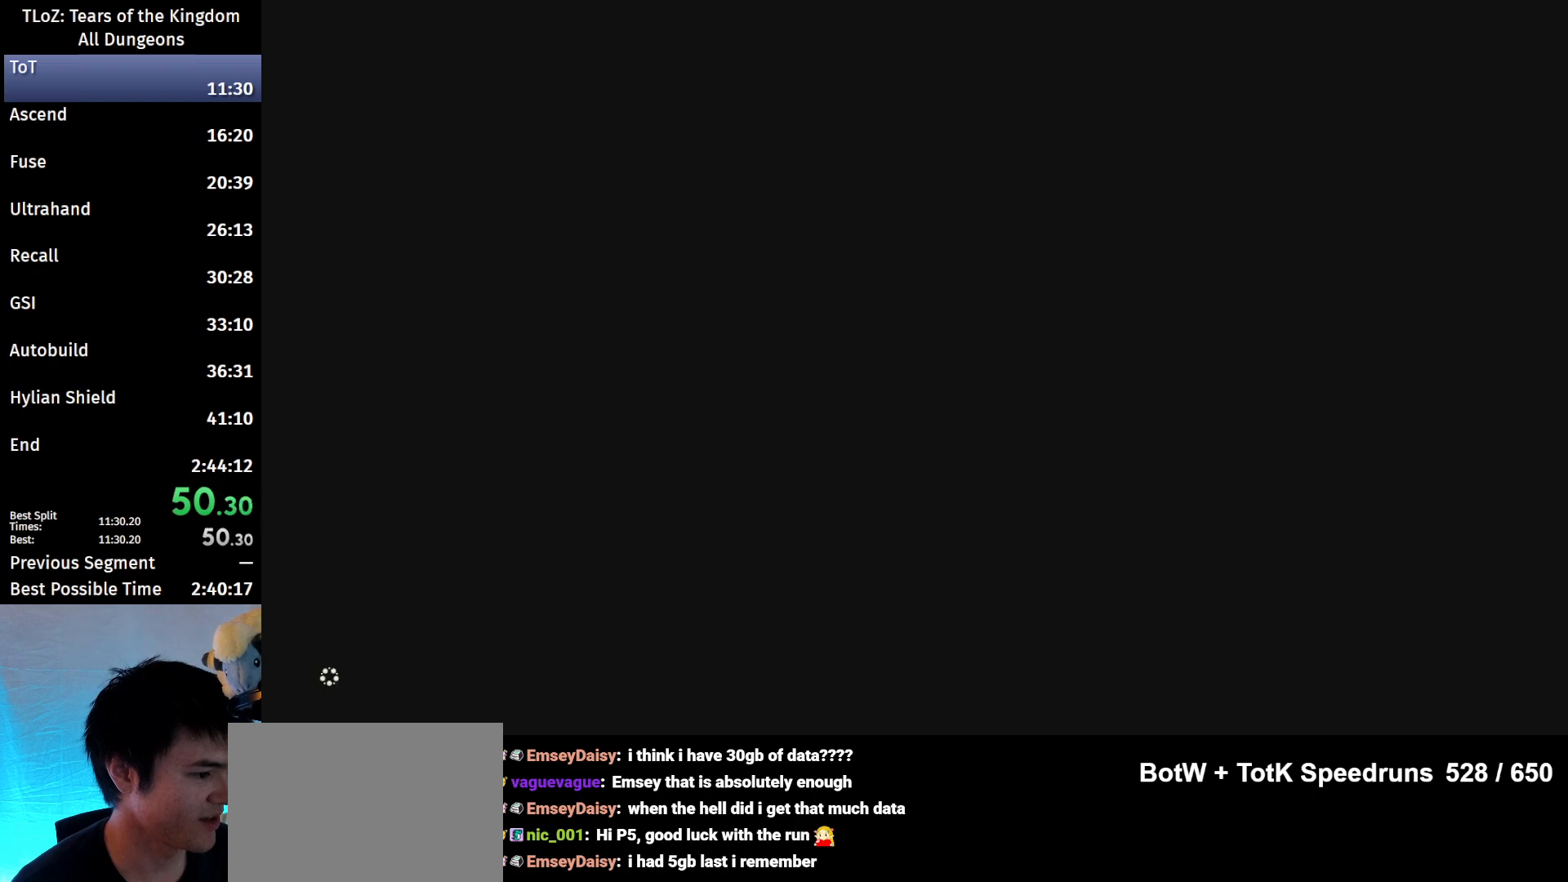
{"buttons": ["B"], "left_stick": "up", "right_stick": "center", "events": []}
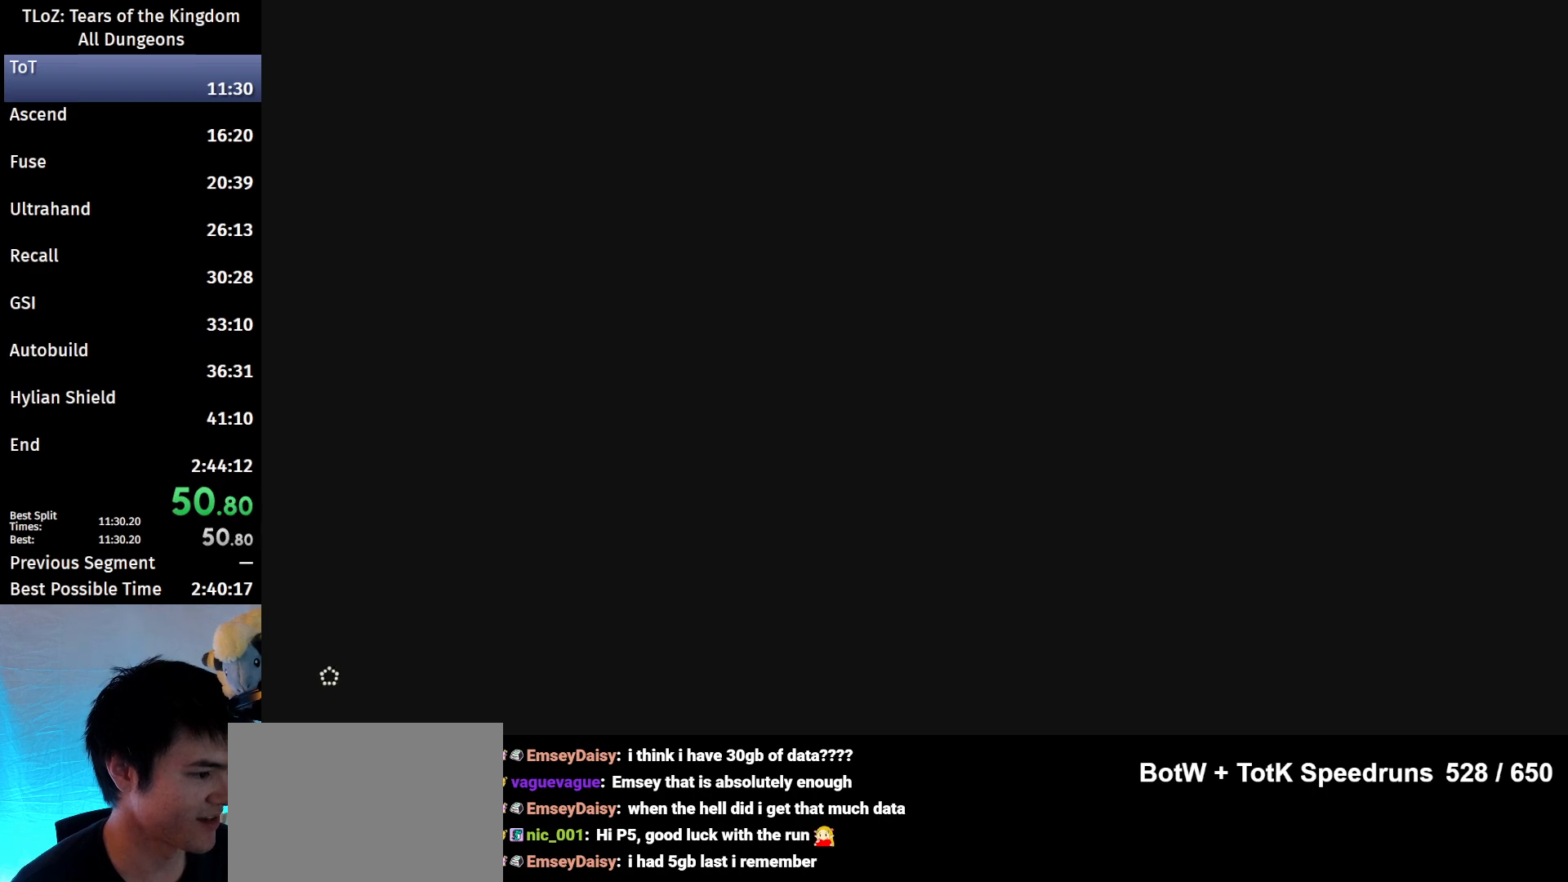
{"buttons": ["B"], "left_stick": "up", "right_stick": "center", "events": []}
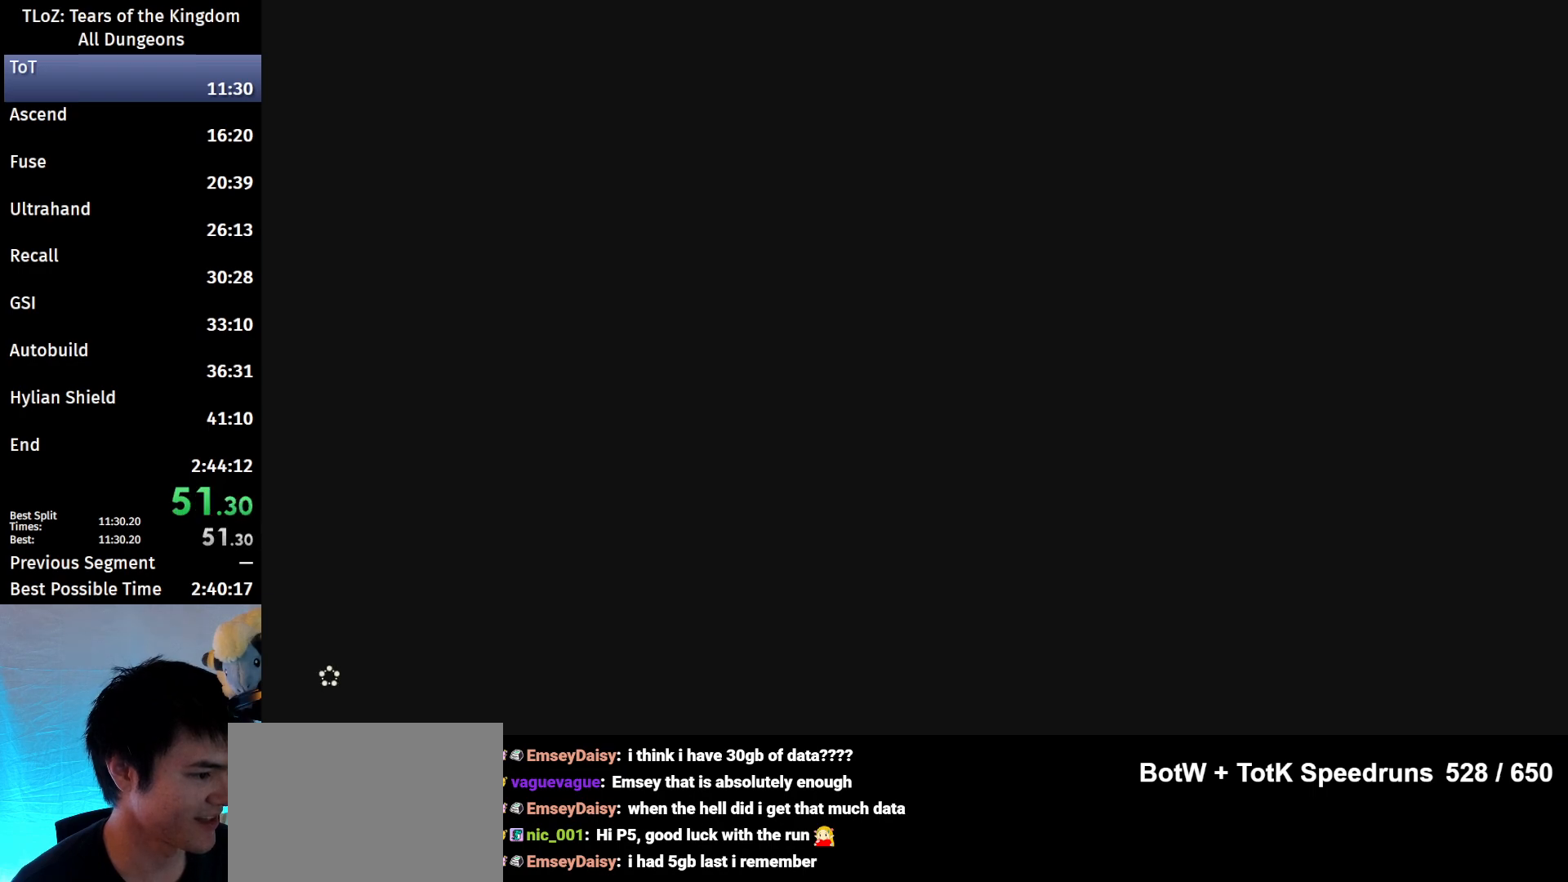
{"buttons": ["B"], "left_stick": "up", "right_stick": "center", "events": []}
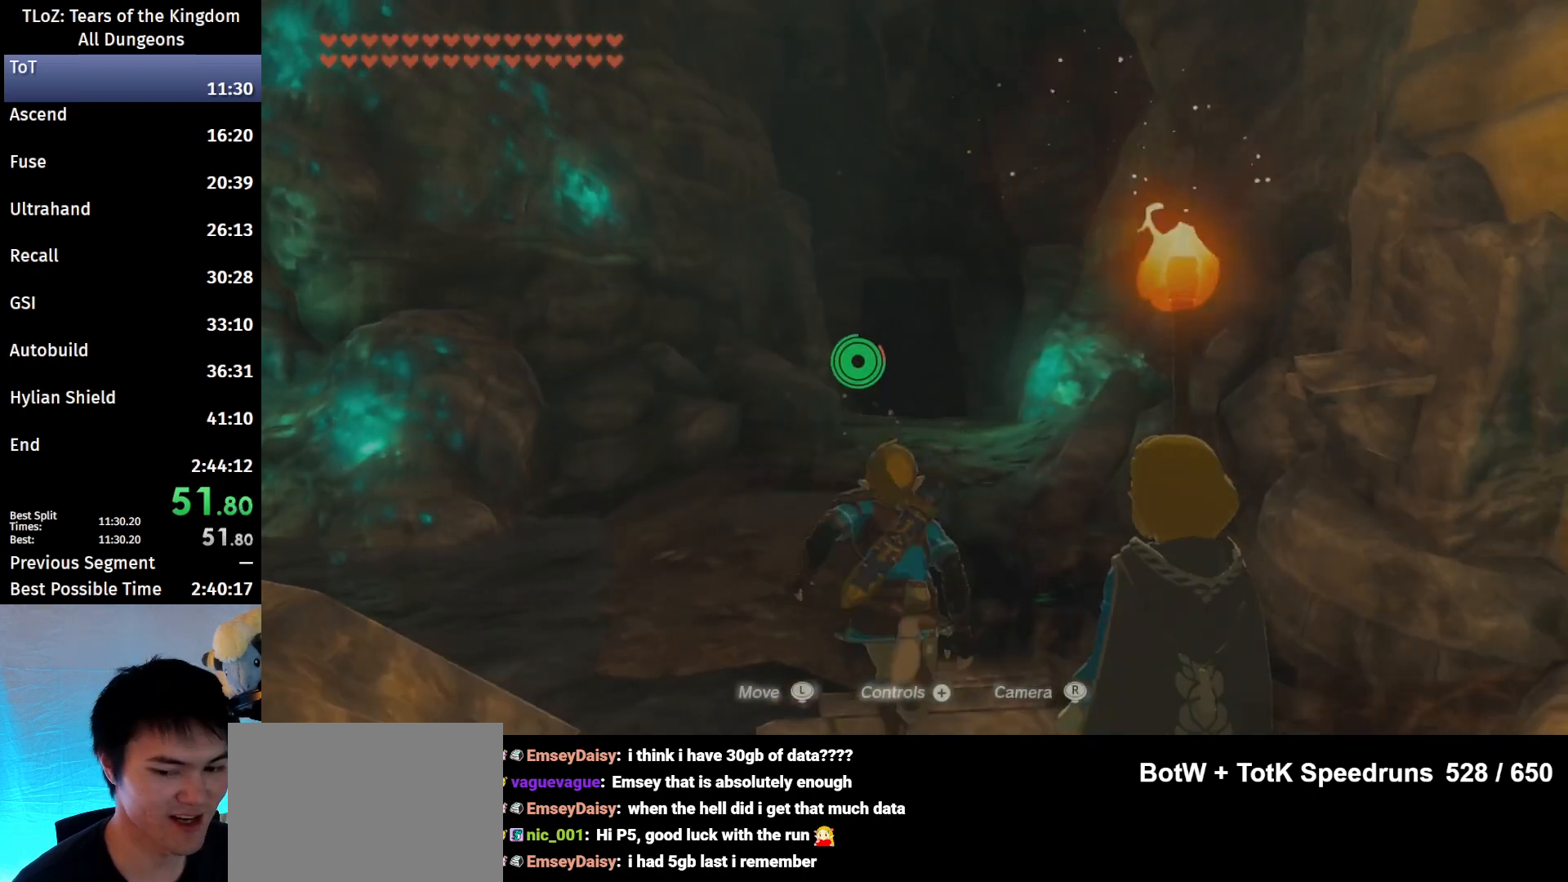
{"buttons": ["B"], "left_stick": "up", "right_stick": "center", "events": [[100, "right_stick", "down"], [333, "right_stick", "center"]]}
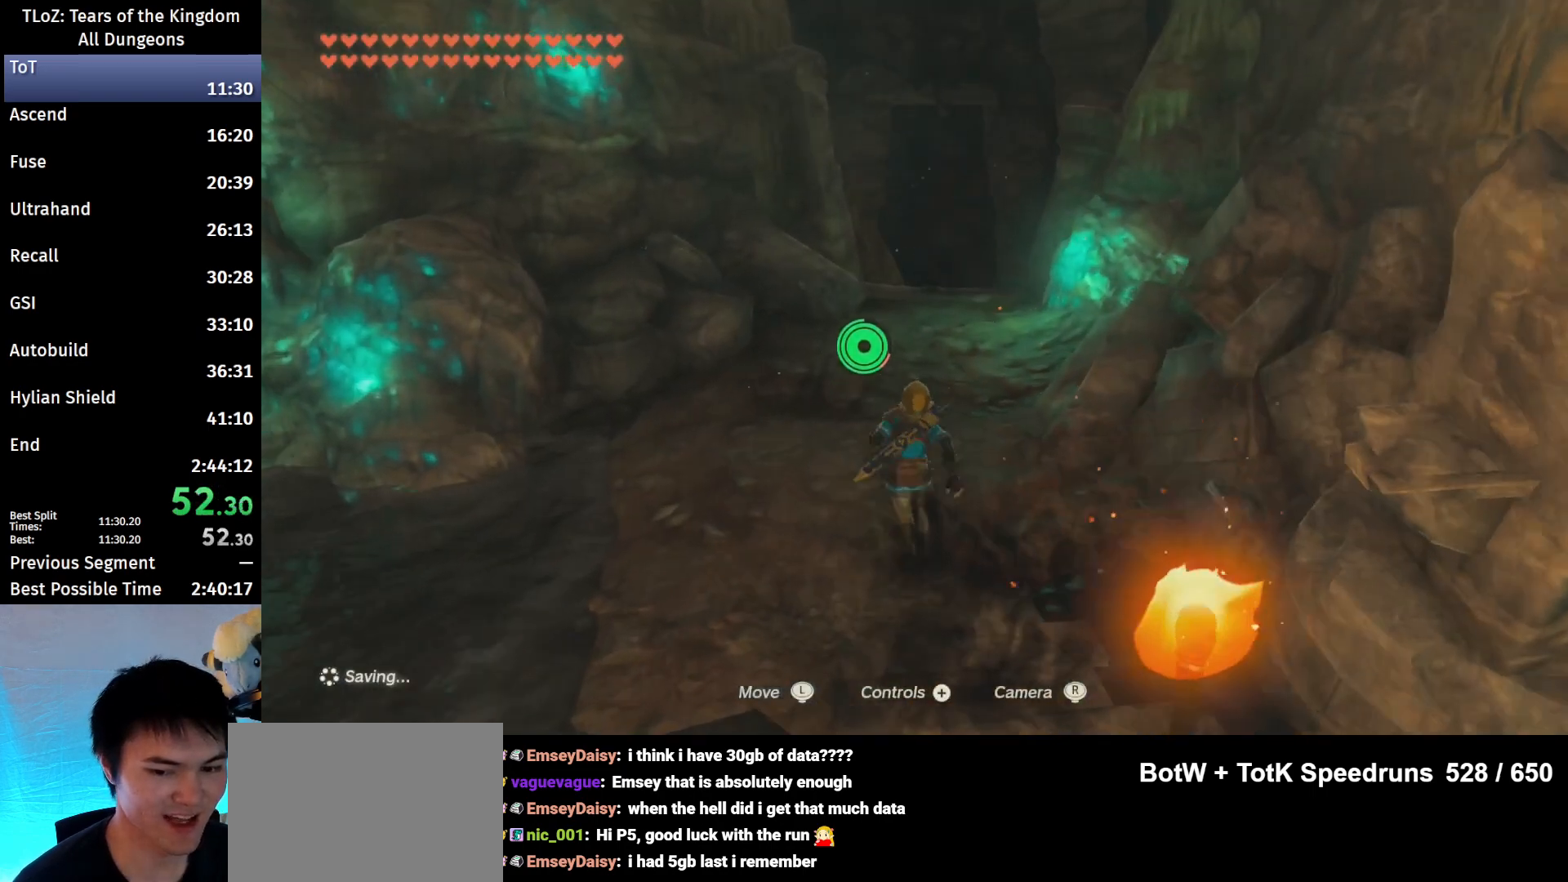
{"buttons": ["B"], "left_stick": "up", "right_stick": "down", "events": [[400, "right_stick", "down"]]}